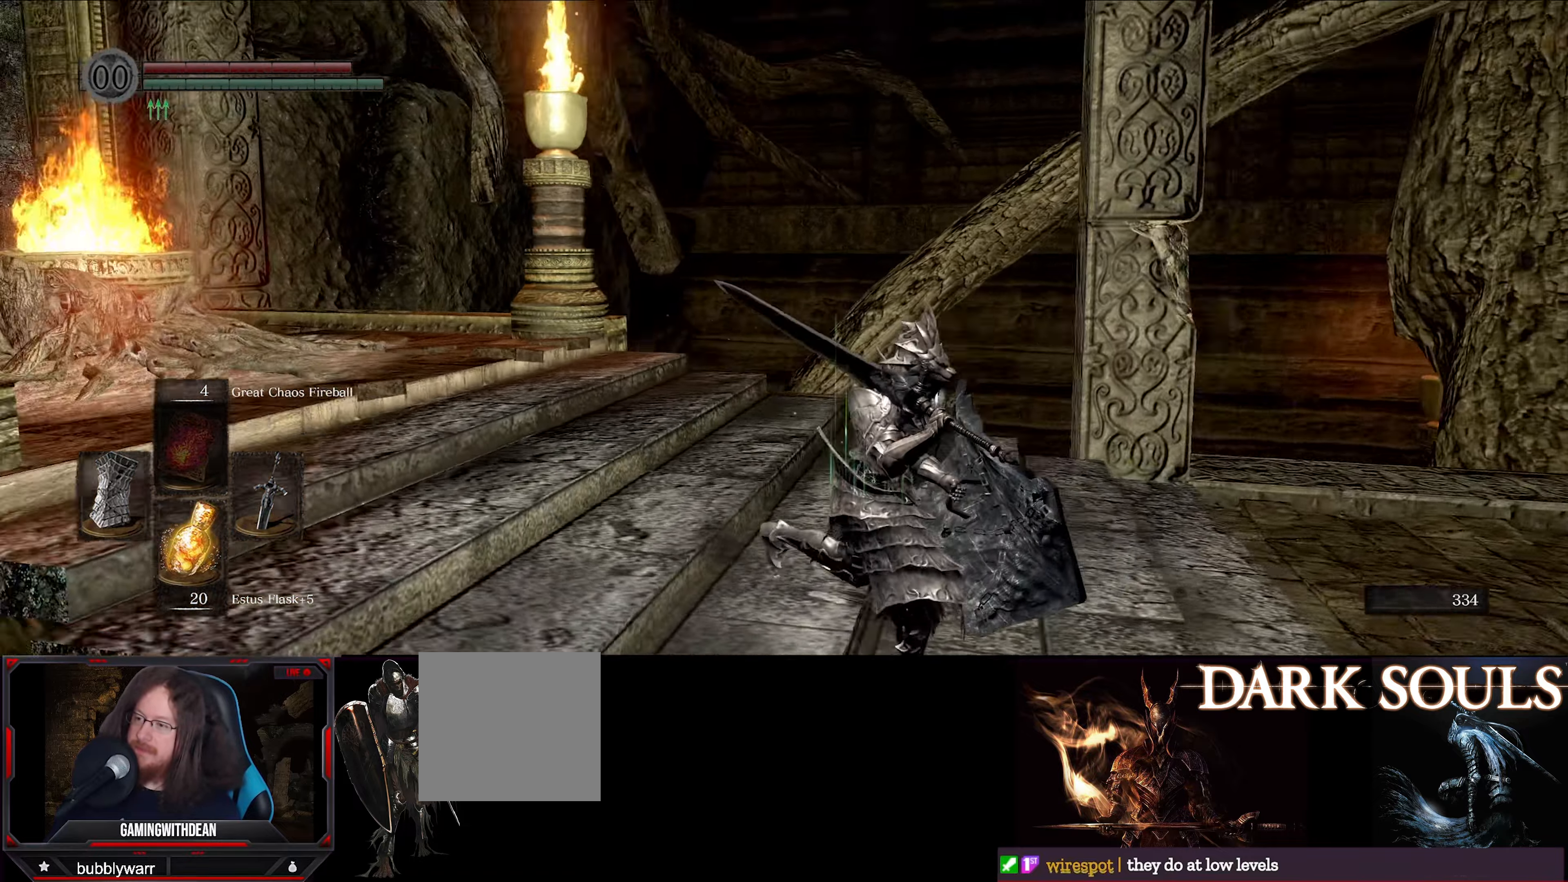
Gameplay with a controller (Xbox layout); each line is a JSON object with the inputs held at the frame after it. "events" lists button and stick changes between this image and that frame as [ms after this image, input, new state], when the widget could be followed in between. Not read: L3 R3.
{"buttons": [], "left_stick": "down-right", "right_stick": "center", "events": [[234, "right_stick", "center"]]}
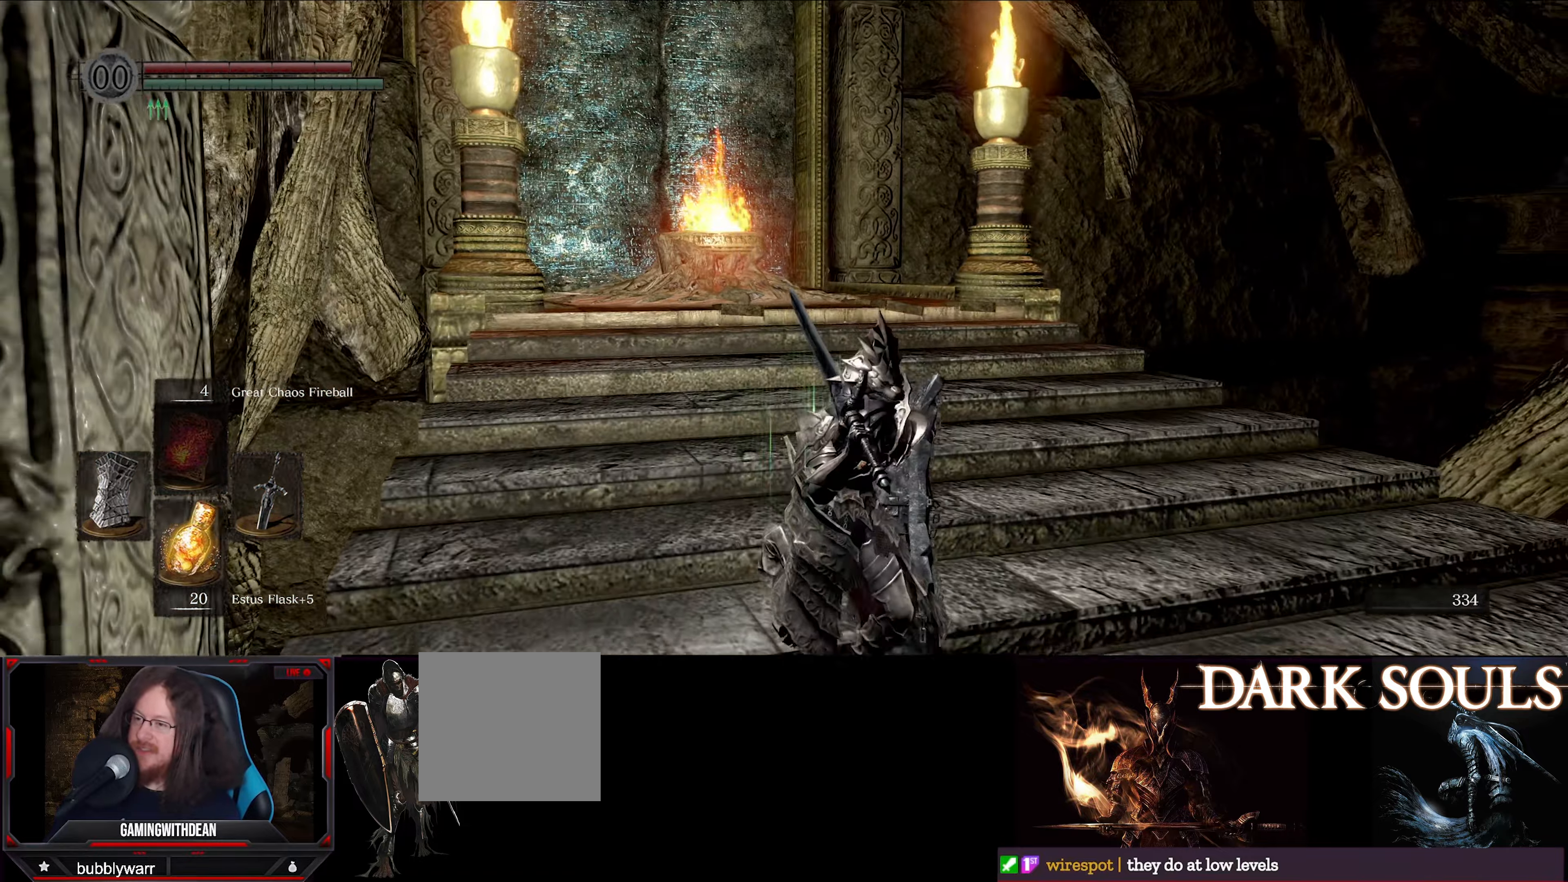
{"buttons": [], "left_stick": "down-right", "right_stick": "right", "events": [[250, "right_stick", "up-right"], [484, "right_stick", "right"]]}
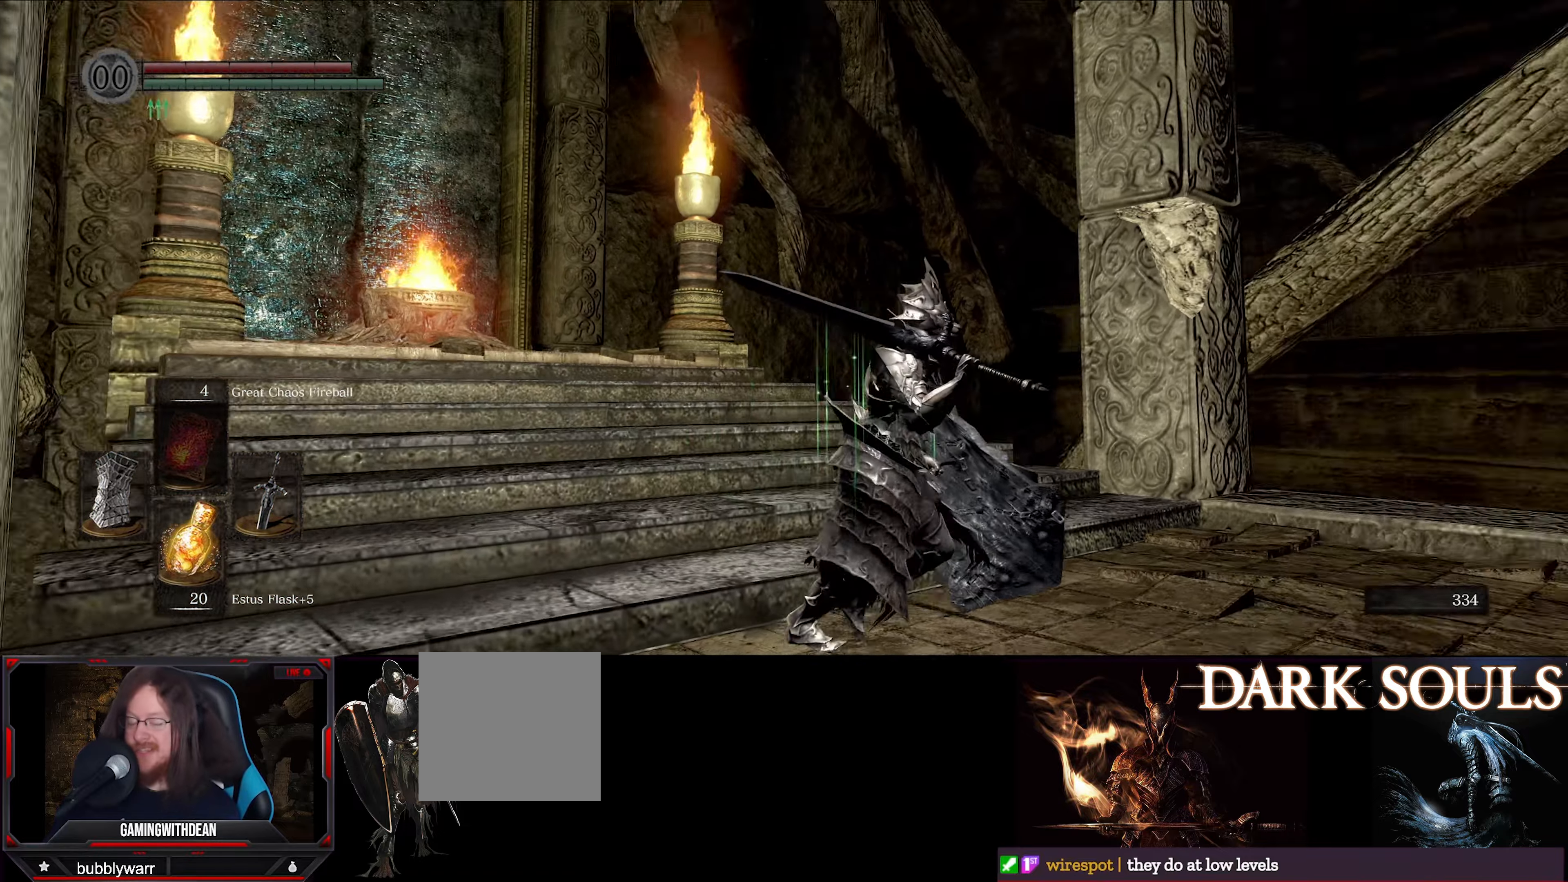
{"buttons": [], "left_stick": "right", "right_stick": "center", "events": [[84, "left_stick", "right"], [217, "right_stick", "center"]]}
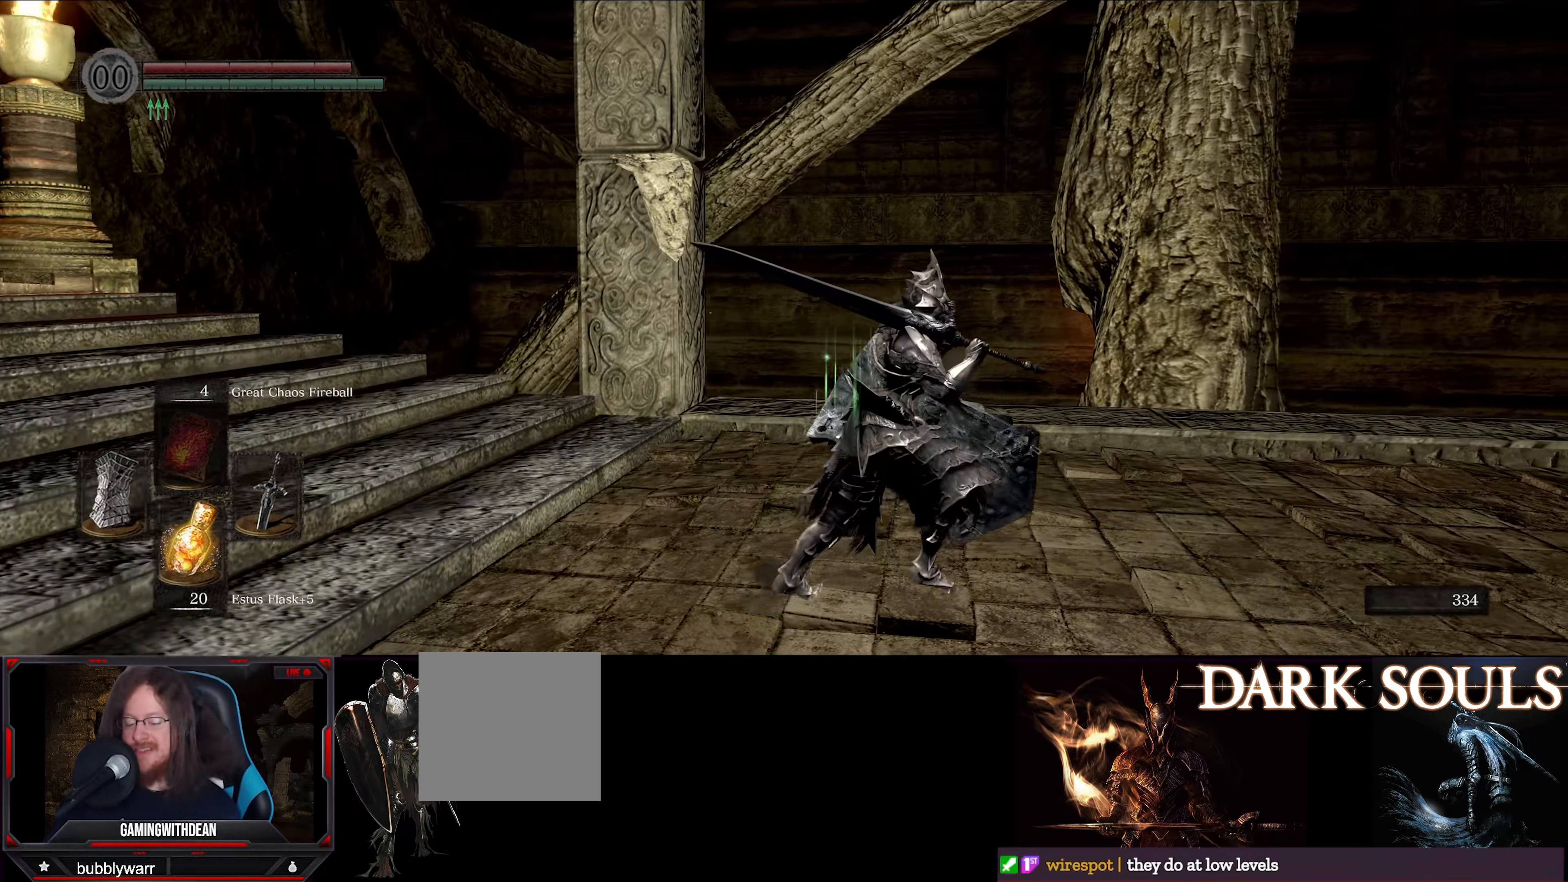
{"buttons": [], "left_stick": "right", "right_stick": "center", "events": [[66, "right_stick", "right"], [350, "right_stick", "center"]]}
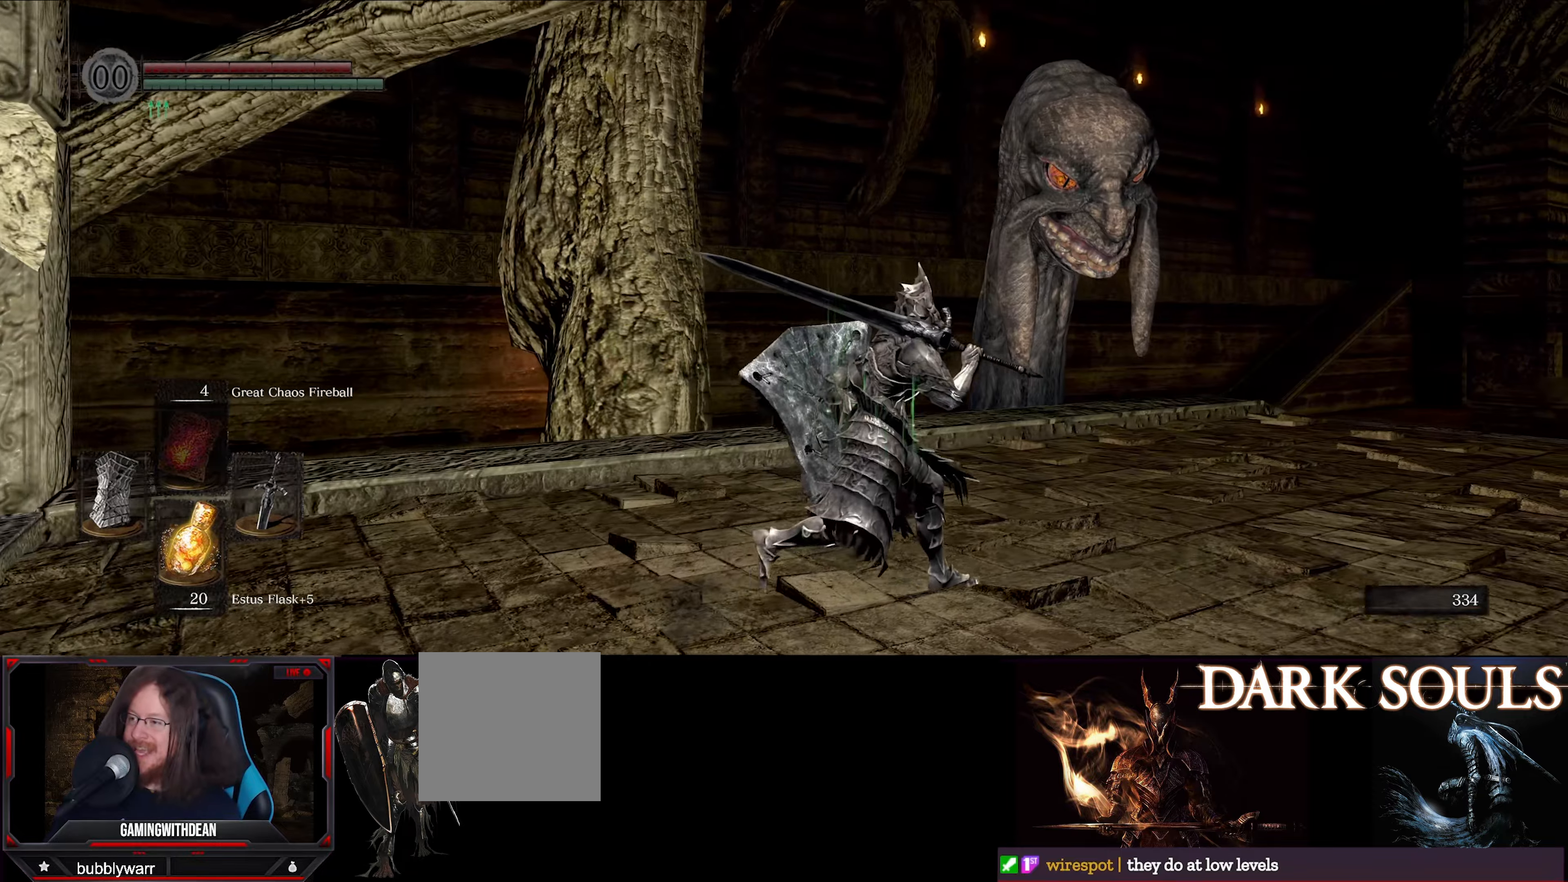
{"buttons": [], "left_stick": "up-right", "right_stick": "center", "events": [[33, "left_stick", "up-right"], [216, "right_stick", "down-right"], [400, "right_stick", "center"]]}
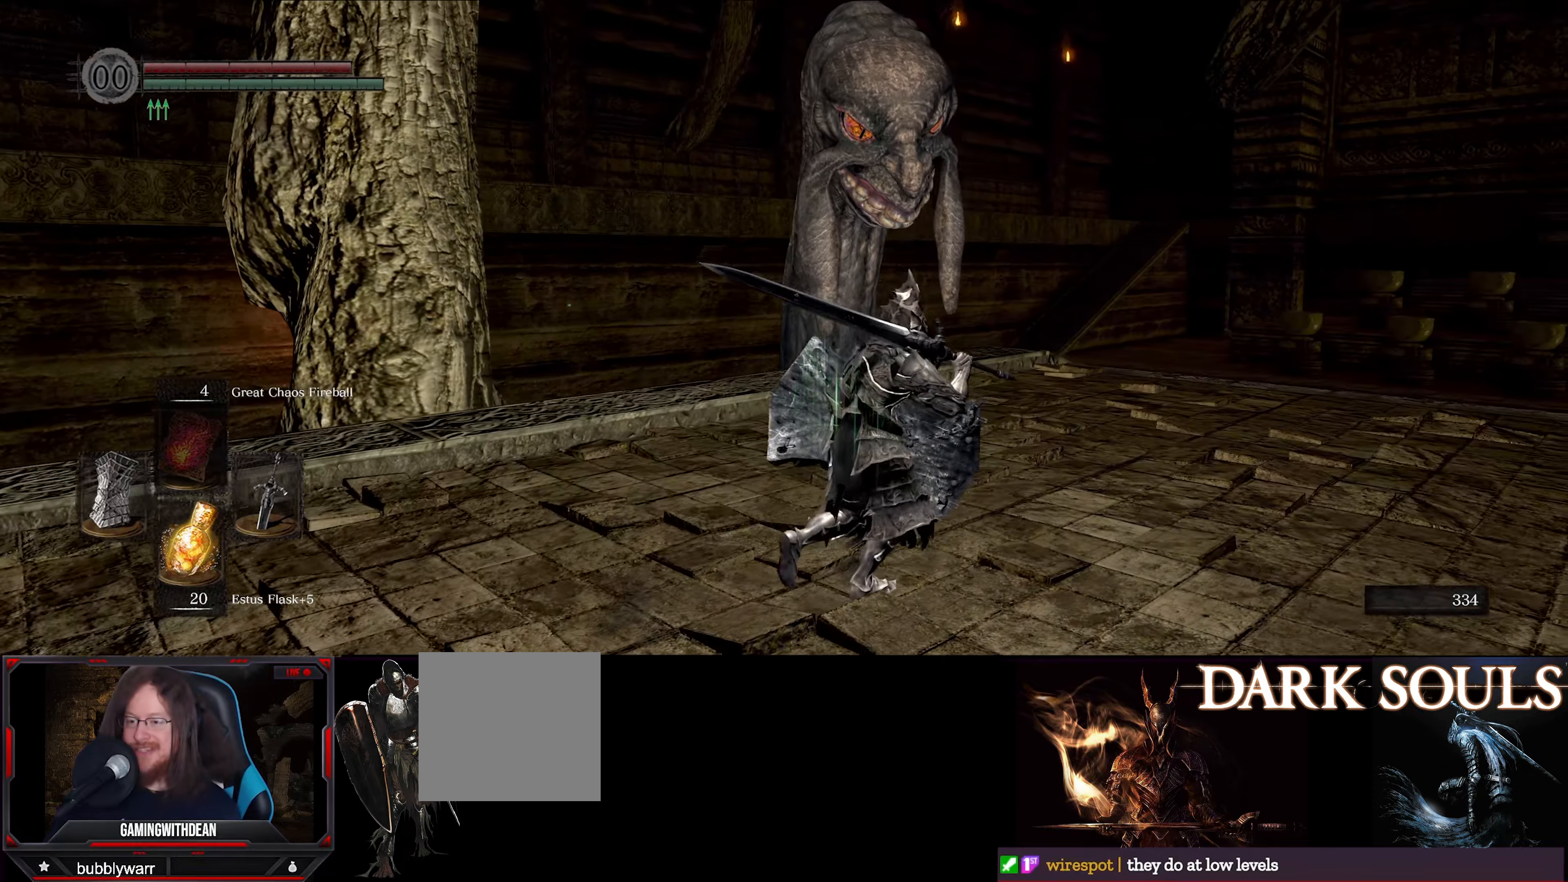
{"buttons": [], "left_stick": "up-right", "right_stick": "center", "events": []}
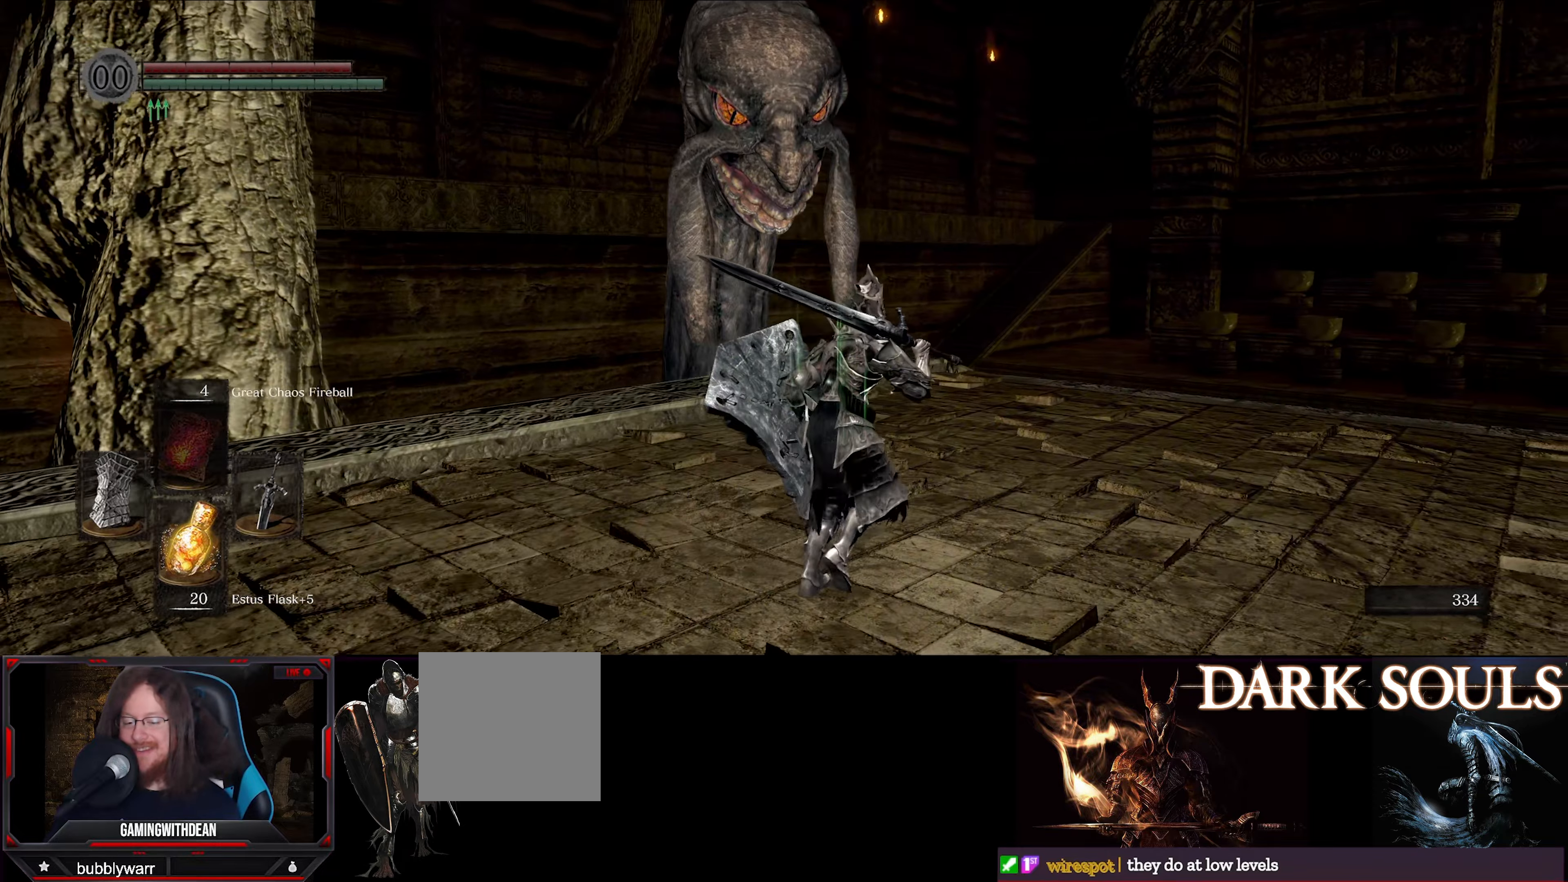
{"buttons": [], "left_stick": "up", "right_stick": "center", "events": [[83, "left_stick", "up"]]}
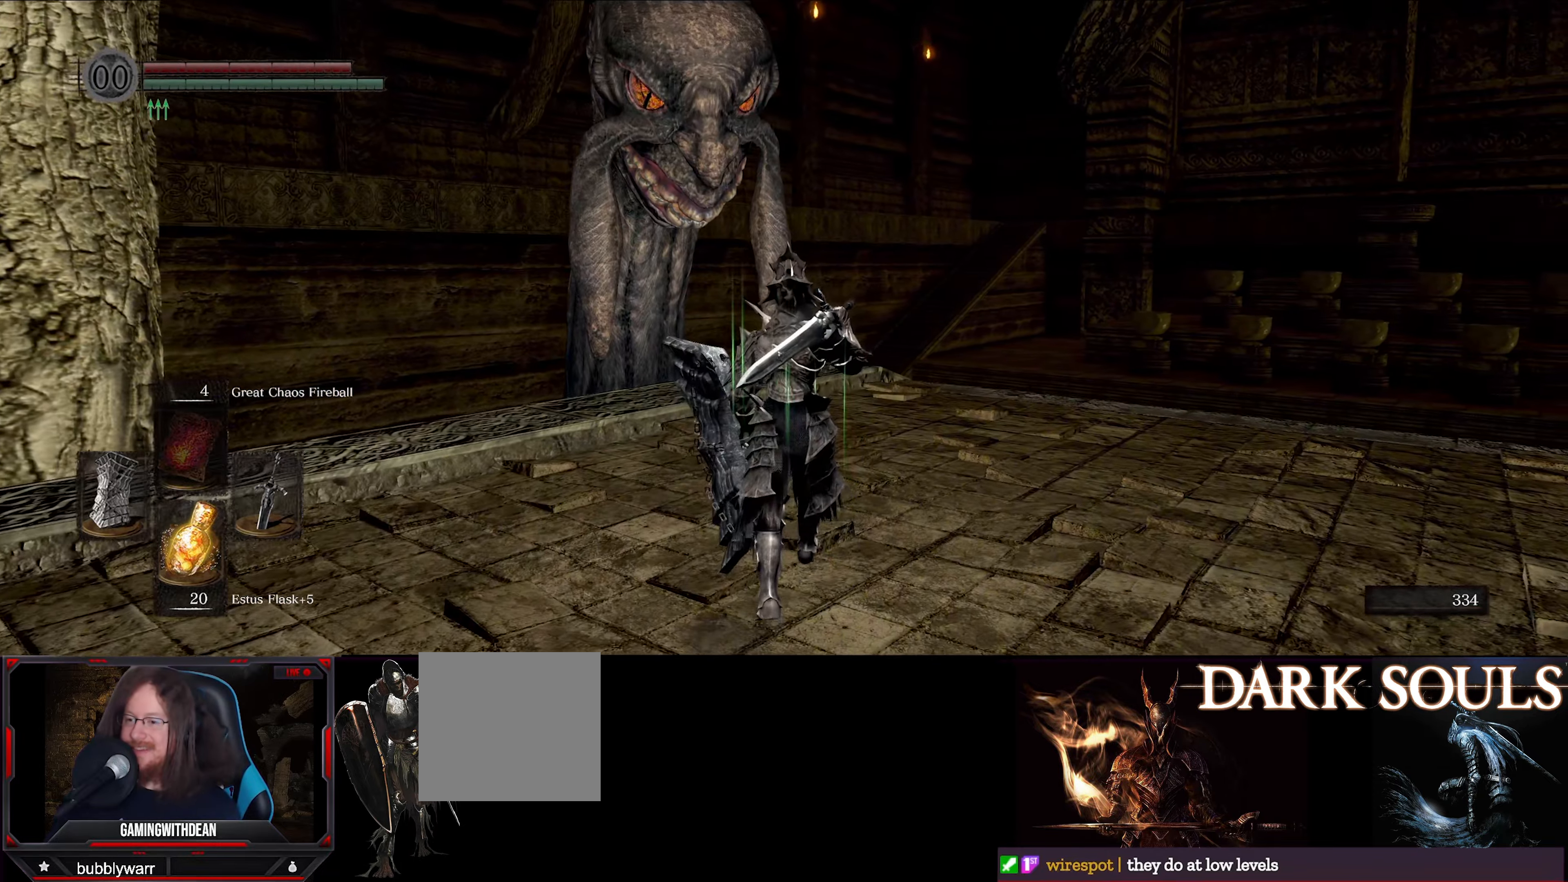
{"buttons": [], "left_stick": "up", "right_stick": "center", "events": []}
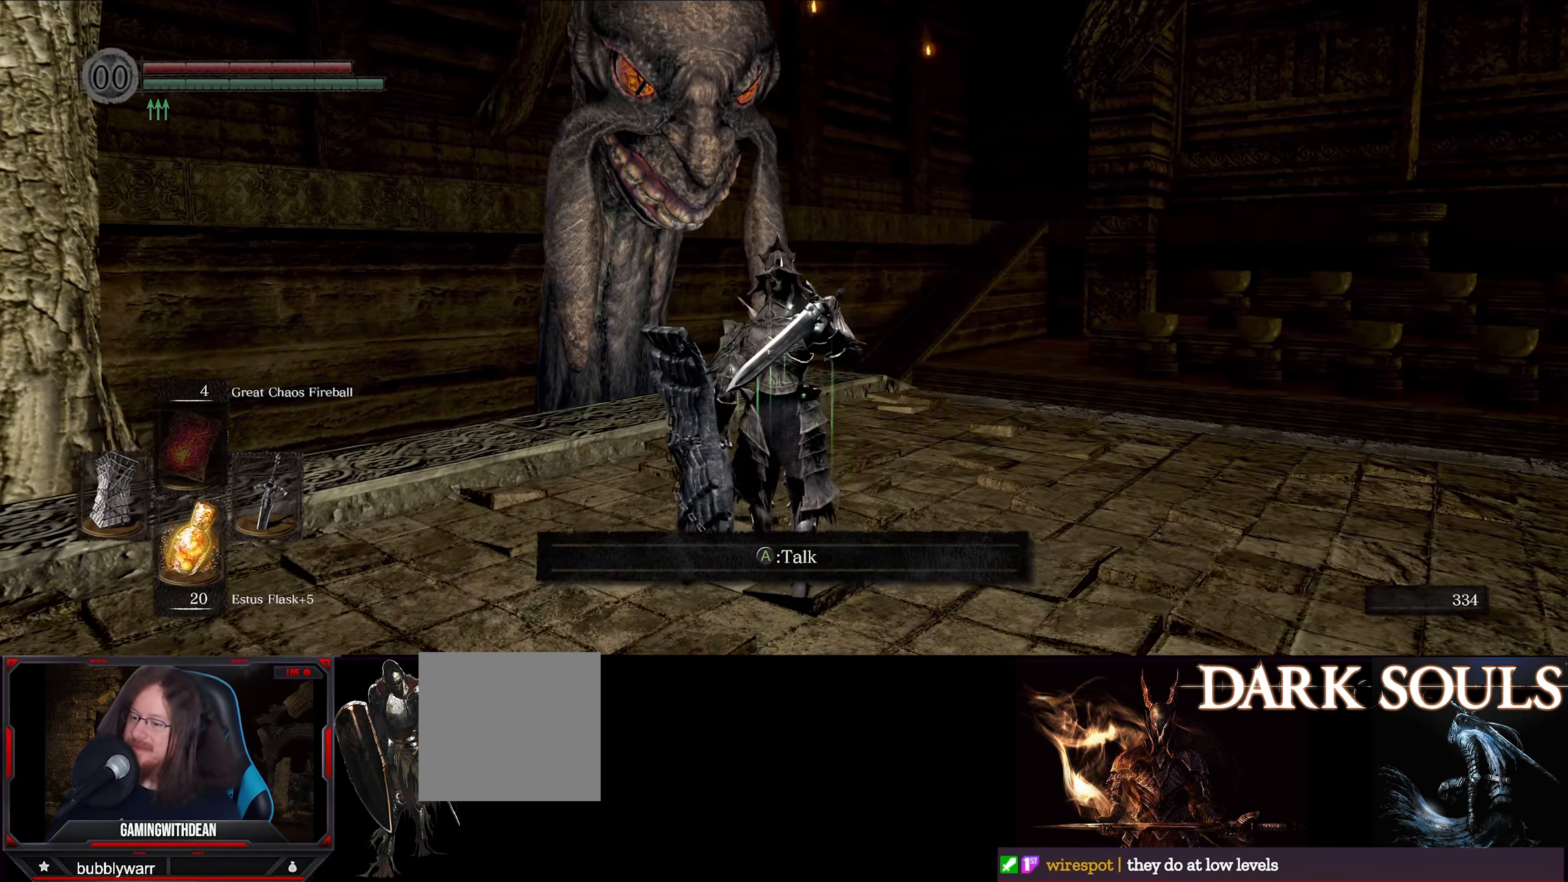
{"buttons": [], "left_stick": "center", "right_stick": "center", "events": [[33, "left_stick", "center"], [166, "A", "down"], [266, "A", "up"]]}
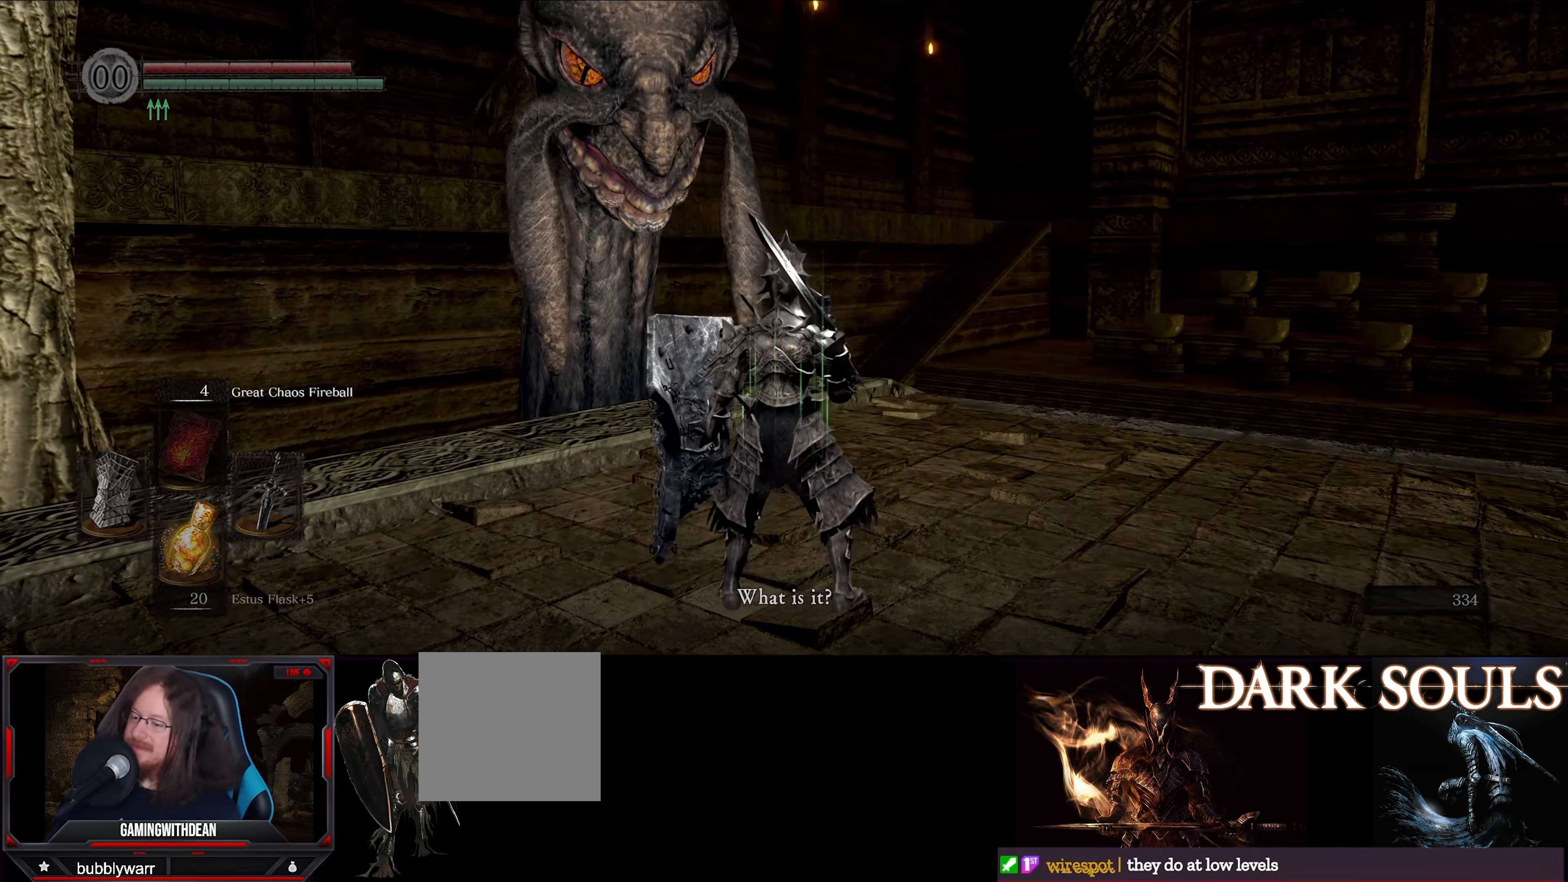
{"buttons": [], "left_stick": "center", "right_stick": "center", "events": [[250, "right_stick", "up-left"], [450, "right_stick", "center"]]}
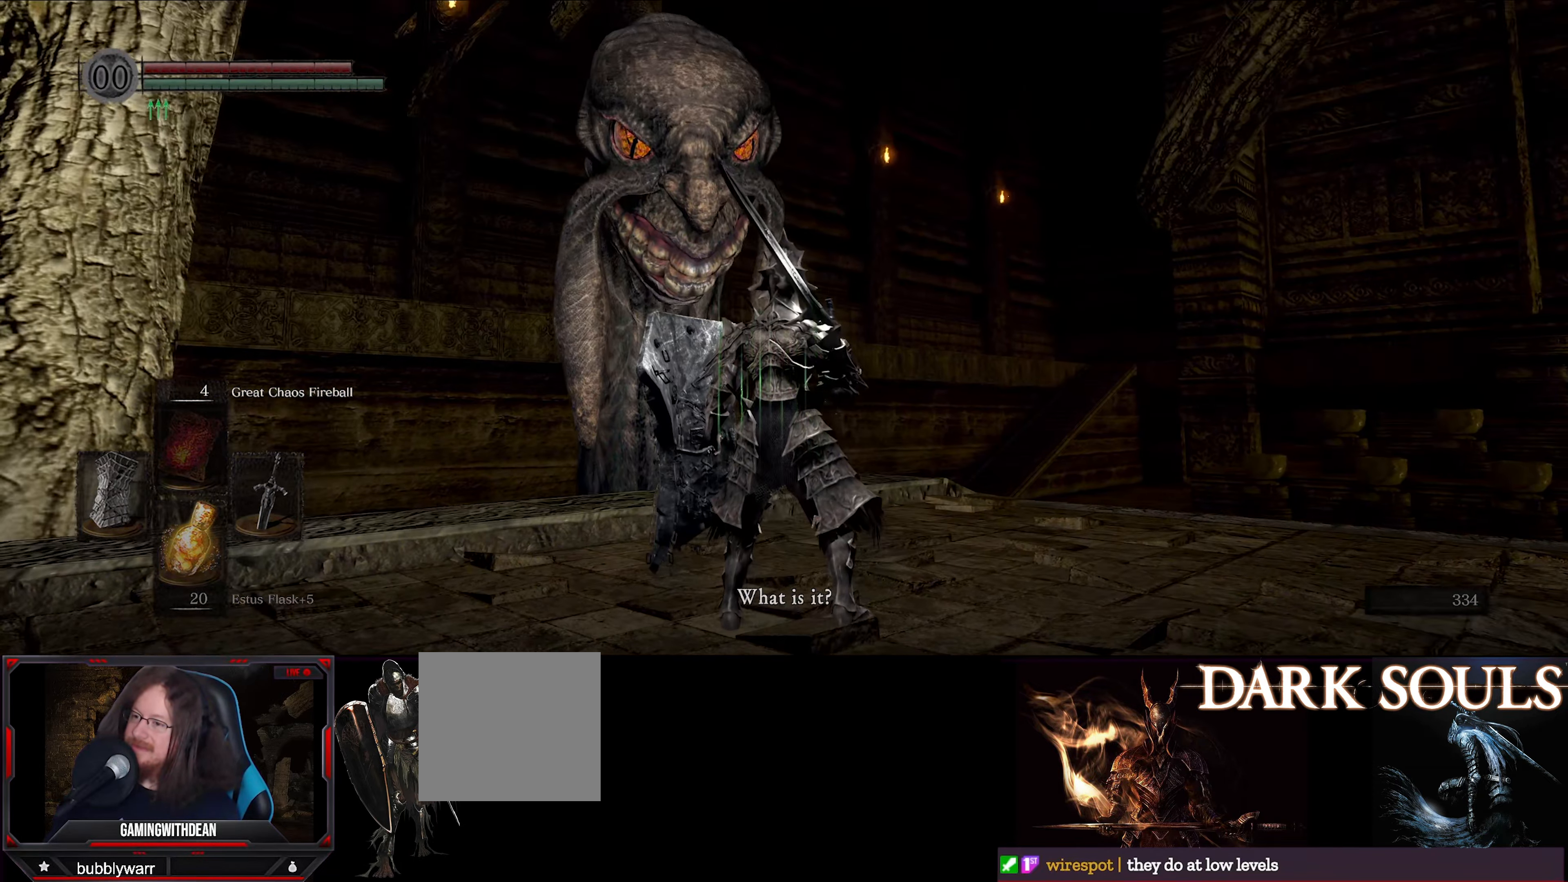
{"buttons": [], "left_stick": "center", "right_stick": "center", "events": []}
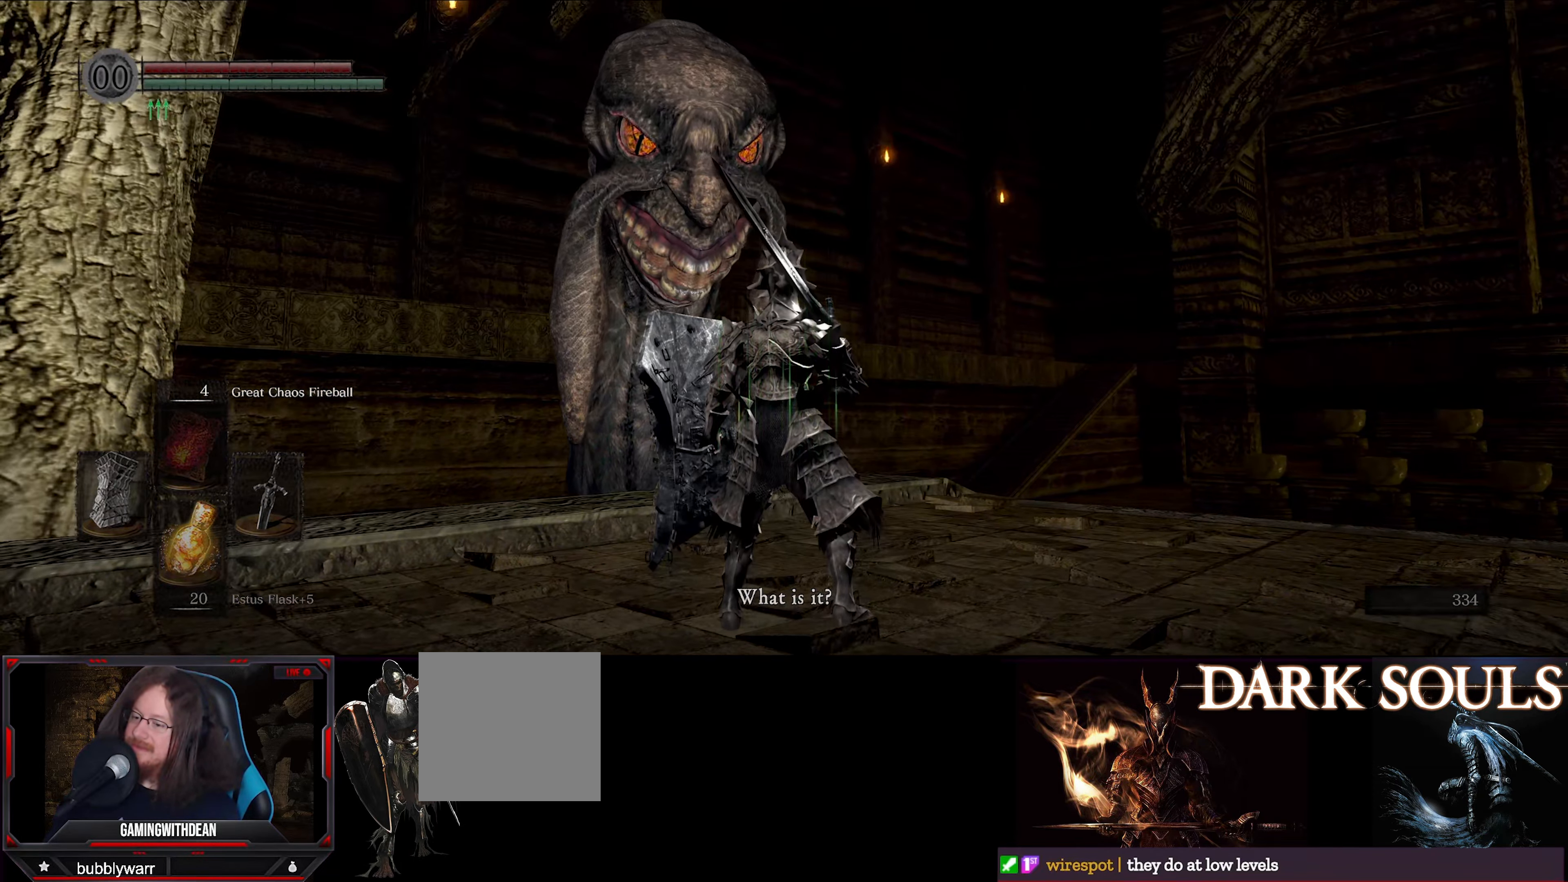
{"buttons": [], "left_stick": "center", "right_stick": "center", "events": []}
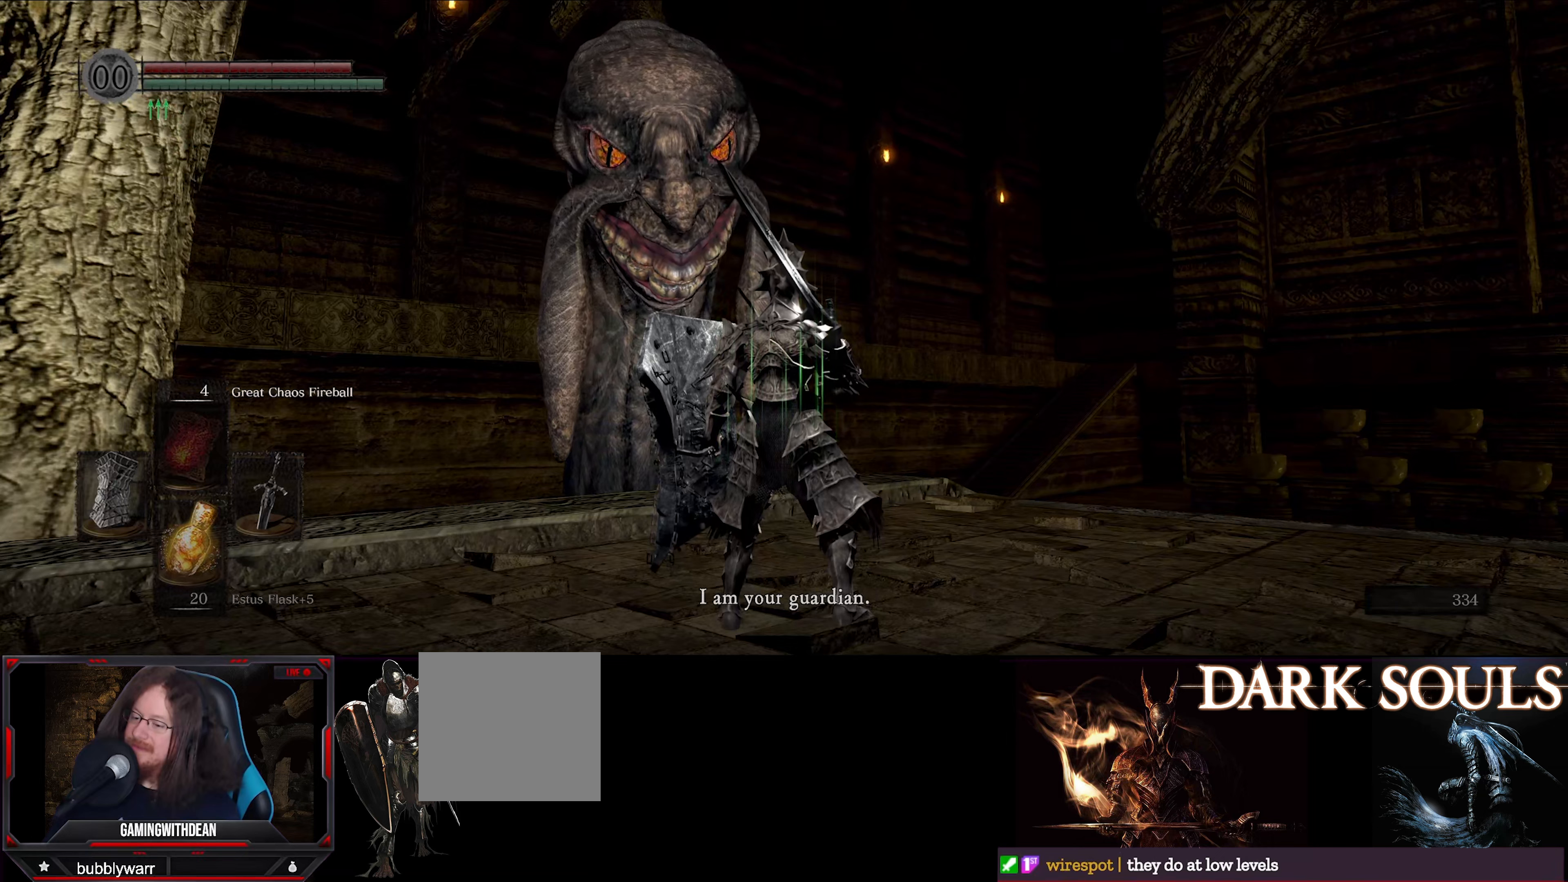
{"buttons": [], "left_stick": "center", "right_stick": "left", "events": [[467, "right_stick", "left"]]}
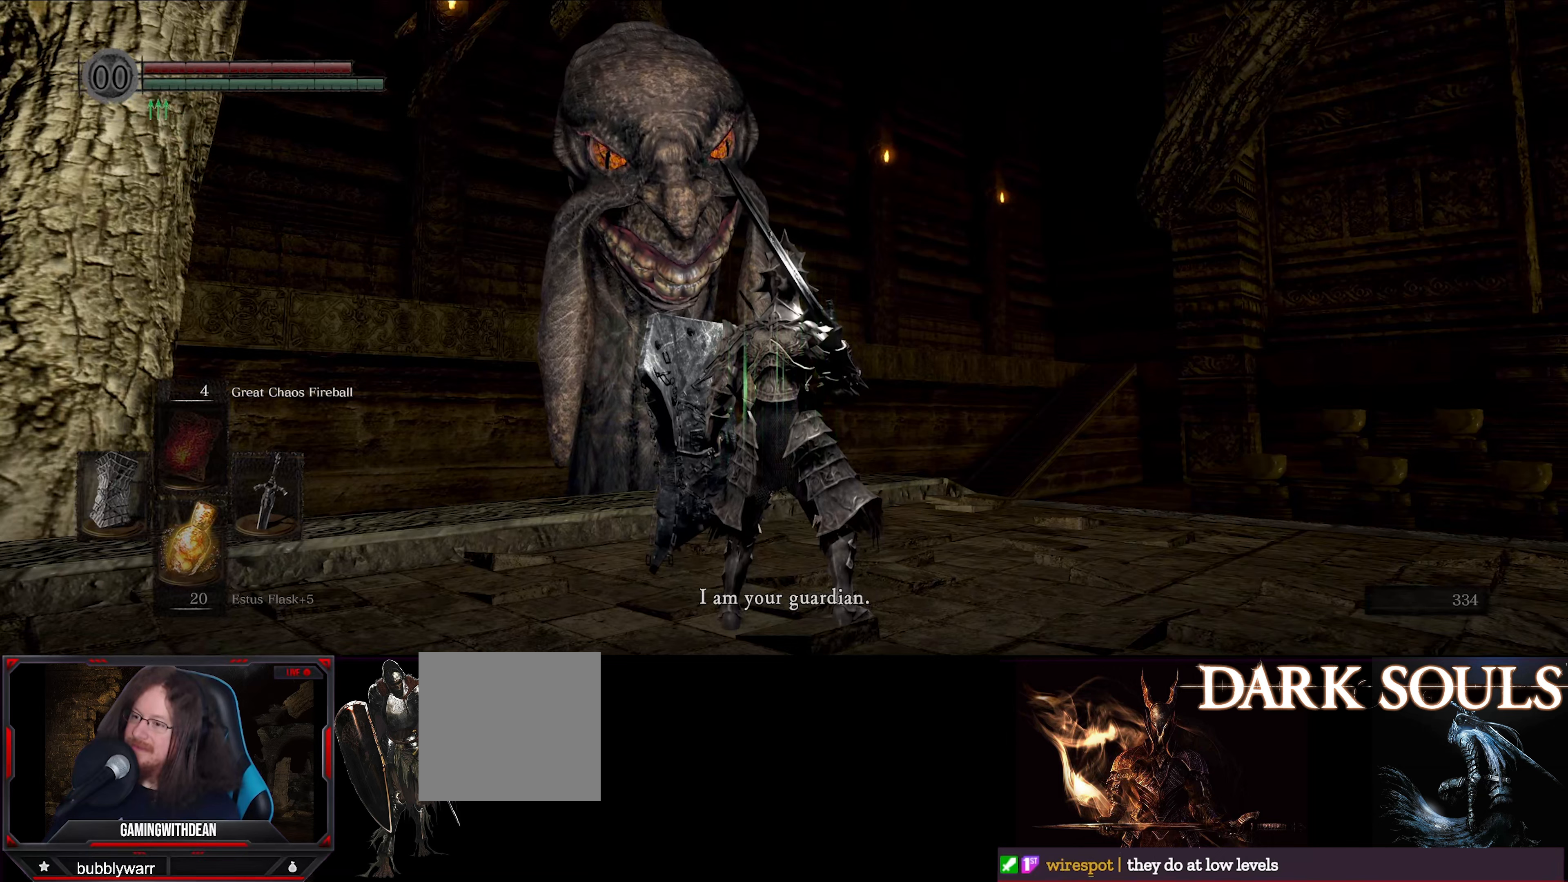
{"buttons": [], "left_stick": "center", "right_stick": "center", "events": [[483, "right_stick", "center"]]}
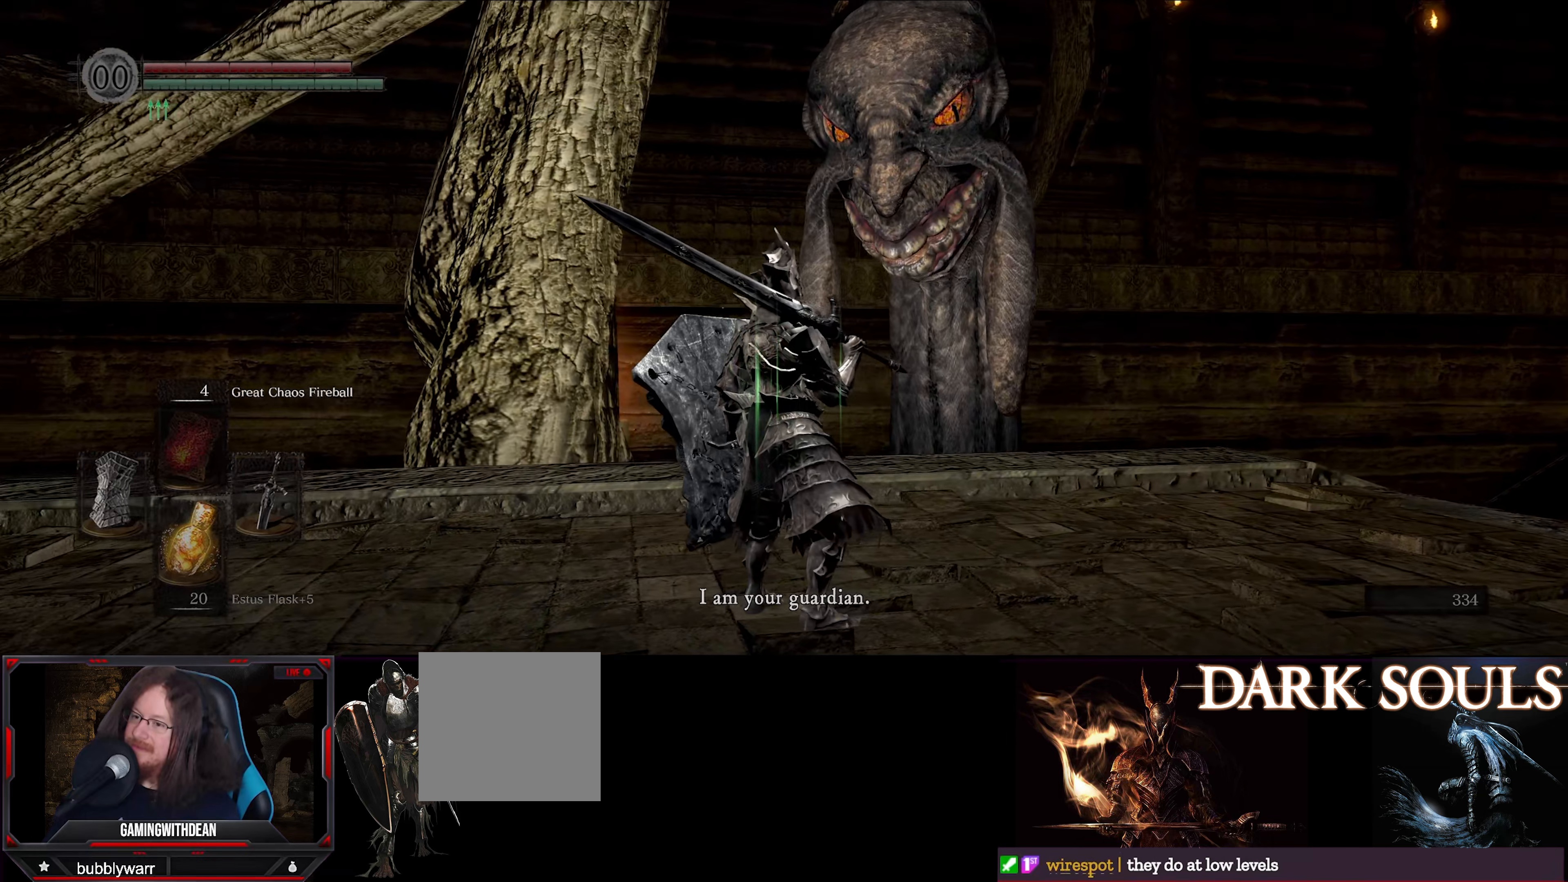
{"buttons": [], "left_stick": "center", "right_stick": "center", "events": []}
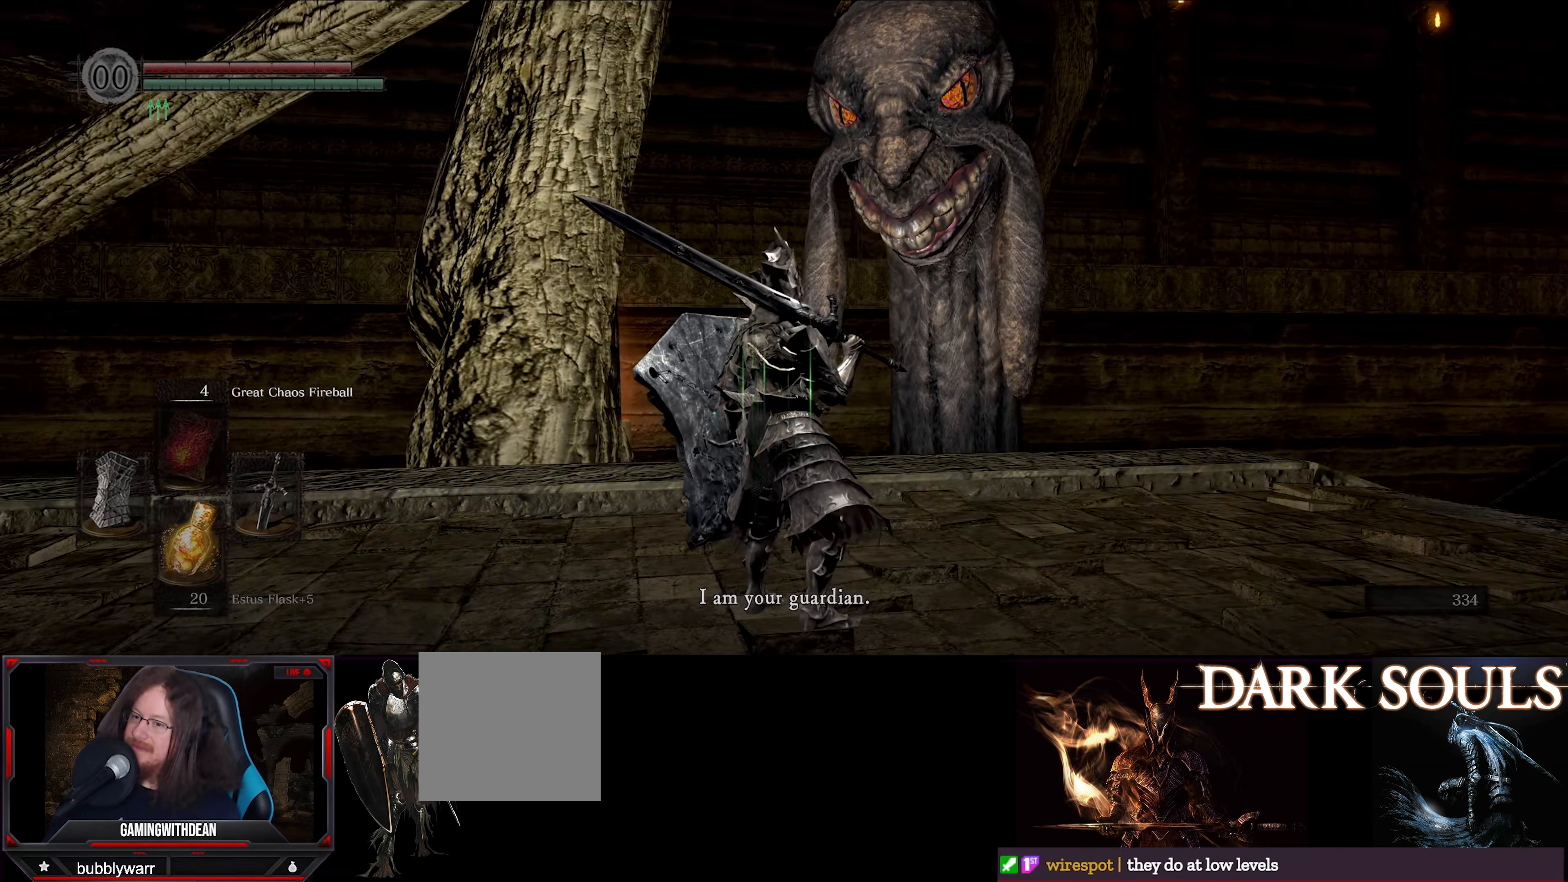
{"buttons": [], "left_stick": "center", "right_stick": "center", "events": []}
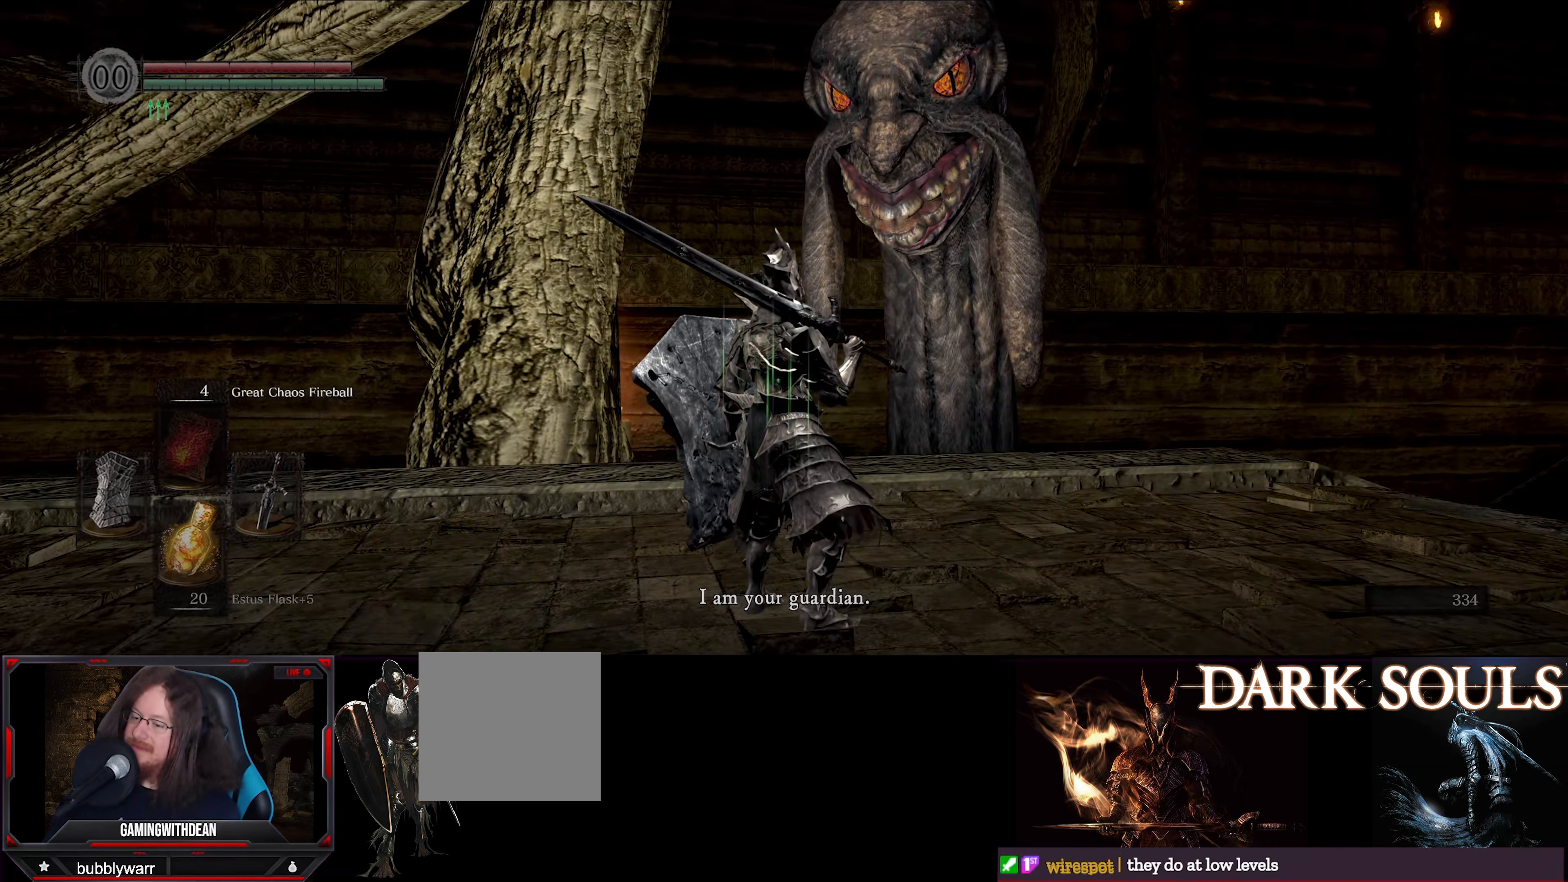
{"buttons": [], "left_stick": "center", "right_stick": "center", "events": []}
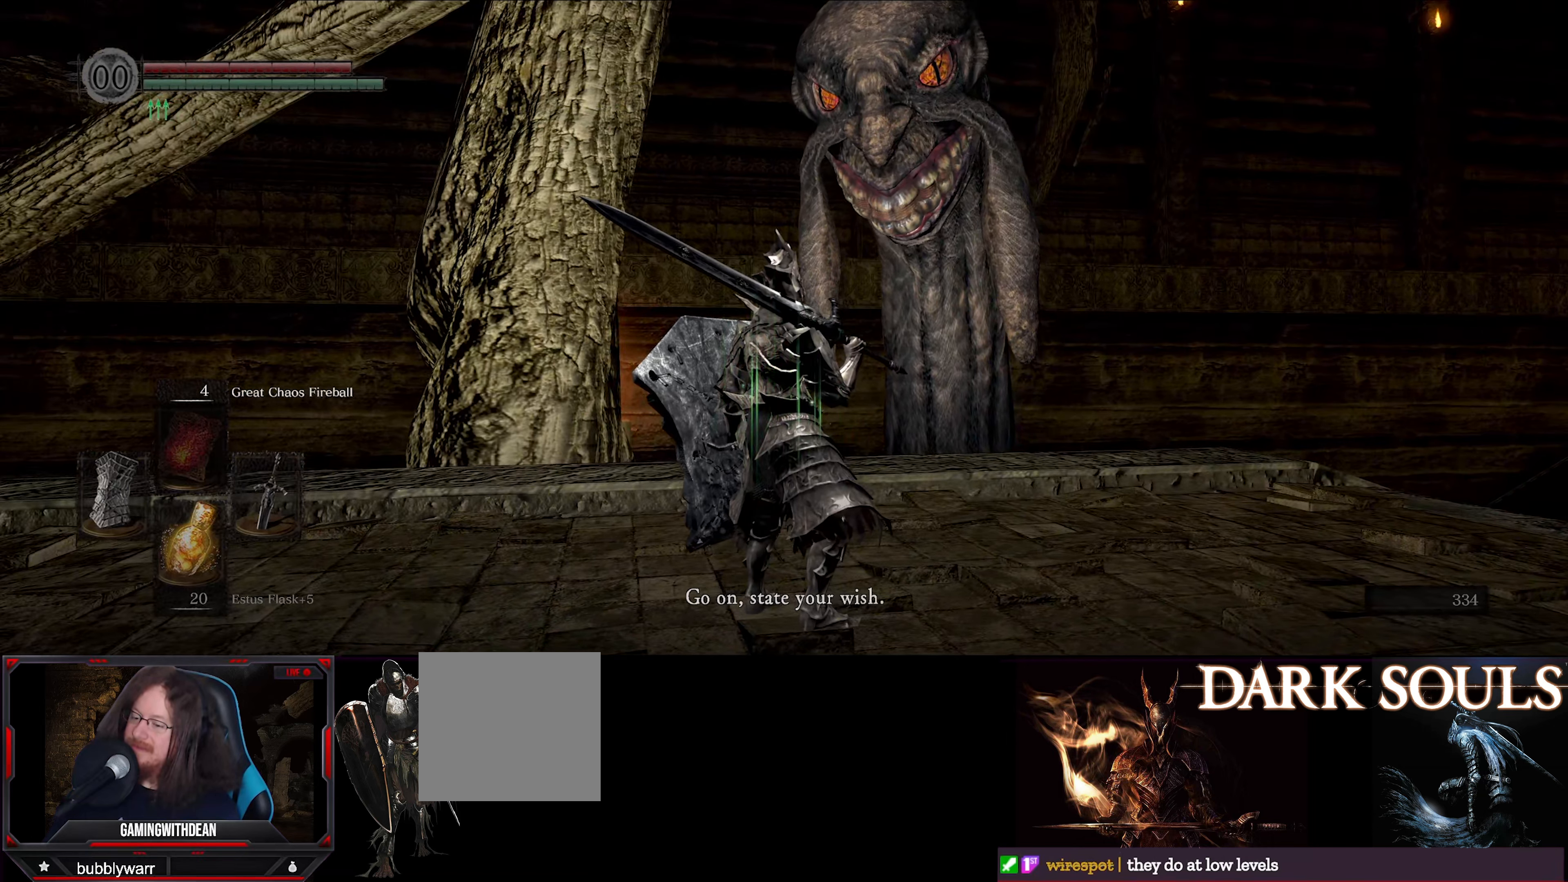
{"buttons": [], "left_stick": "center", "right_stick": "center", "events": []}
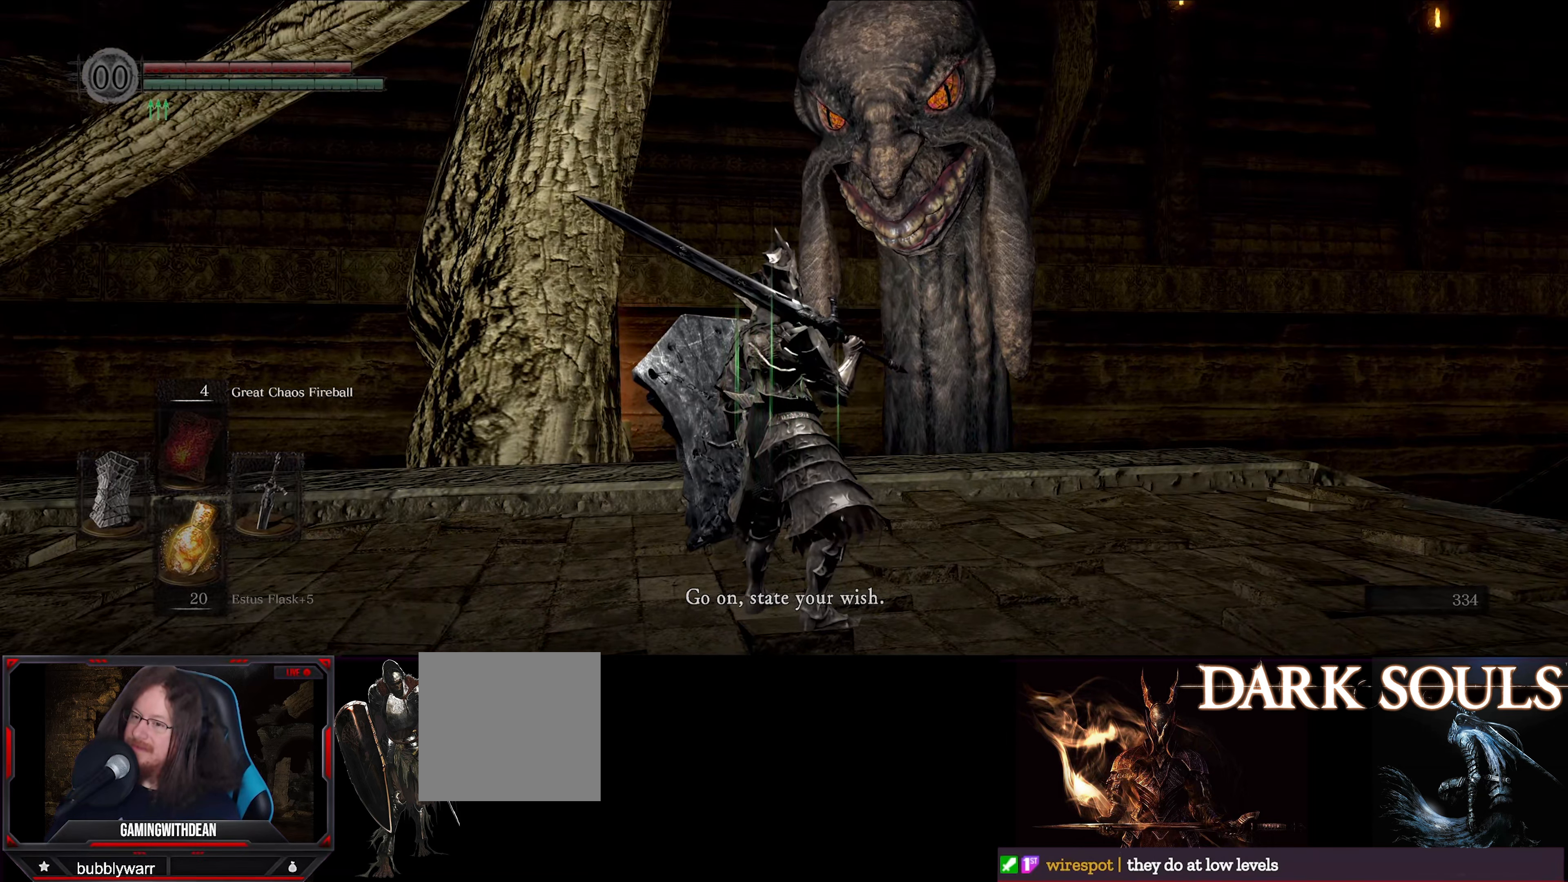
{"buttons": [], "left_stick": "center", "right_stick": "center", "events": []}
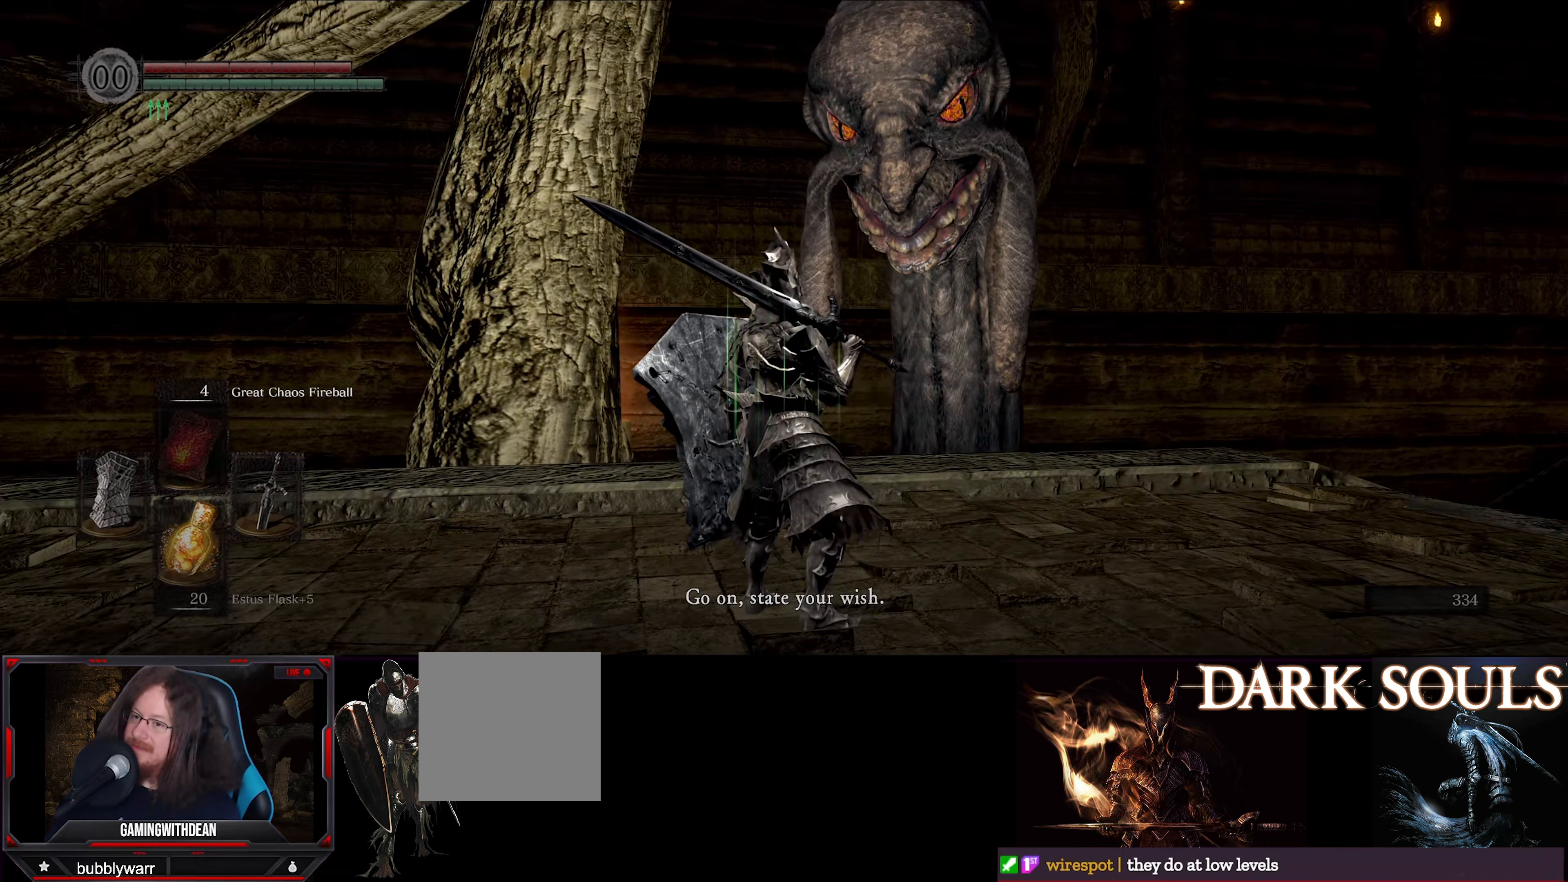
{"buttons": [], "left_stick": "center", "right_stick": "up-left", "events": [[150, "right_stick", "up-left"]]}
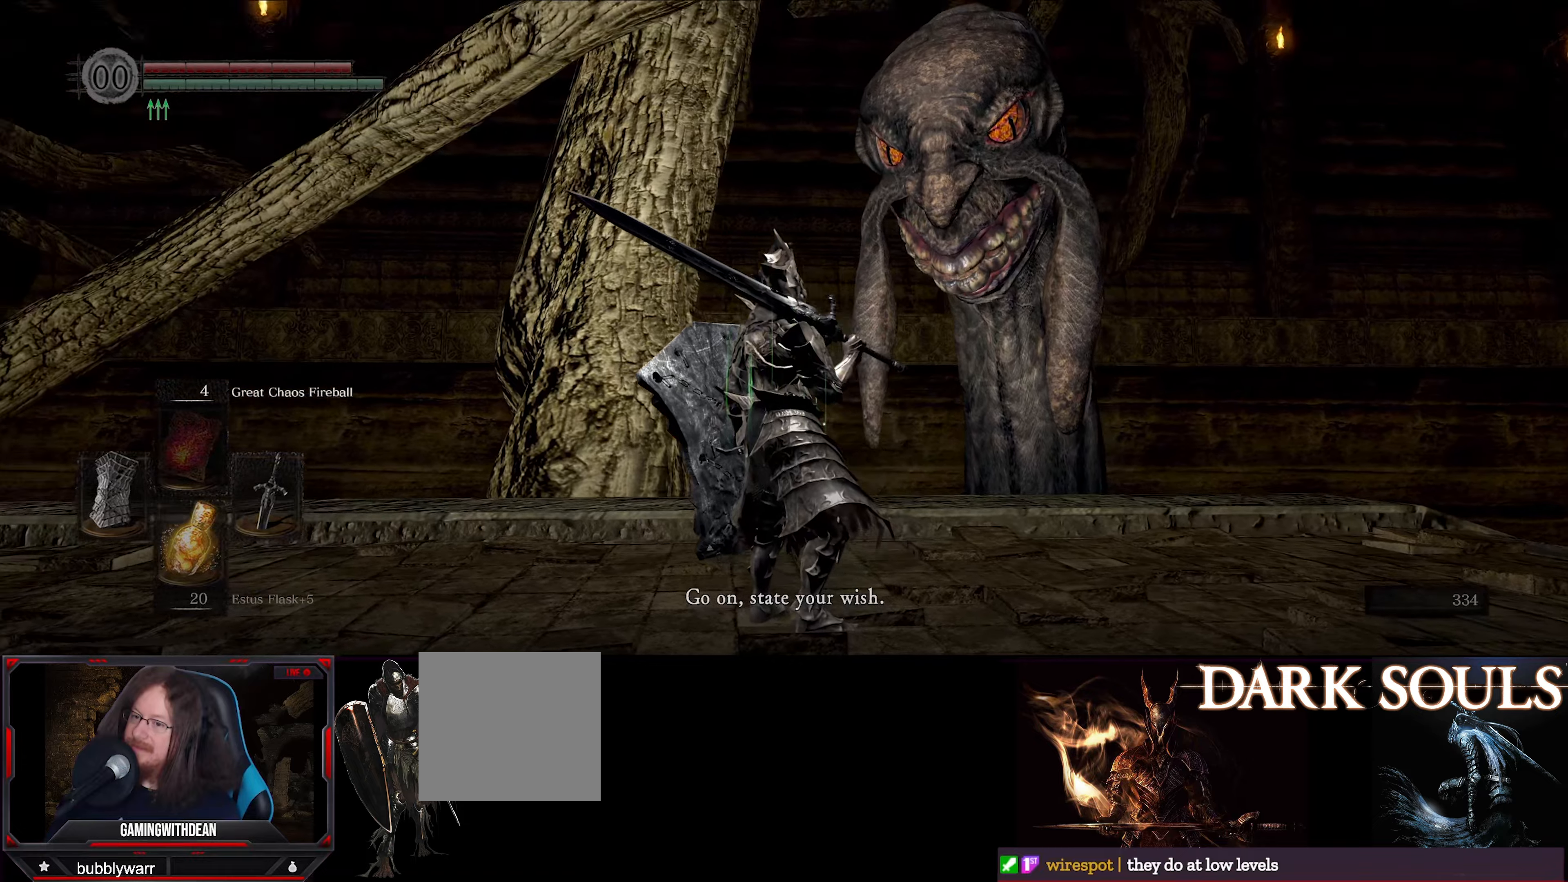
{"buttons": [], "left_stick": "center", "right_stick": "center", "events": [[434, "right_stick", "center"]]}
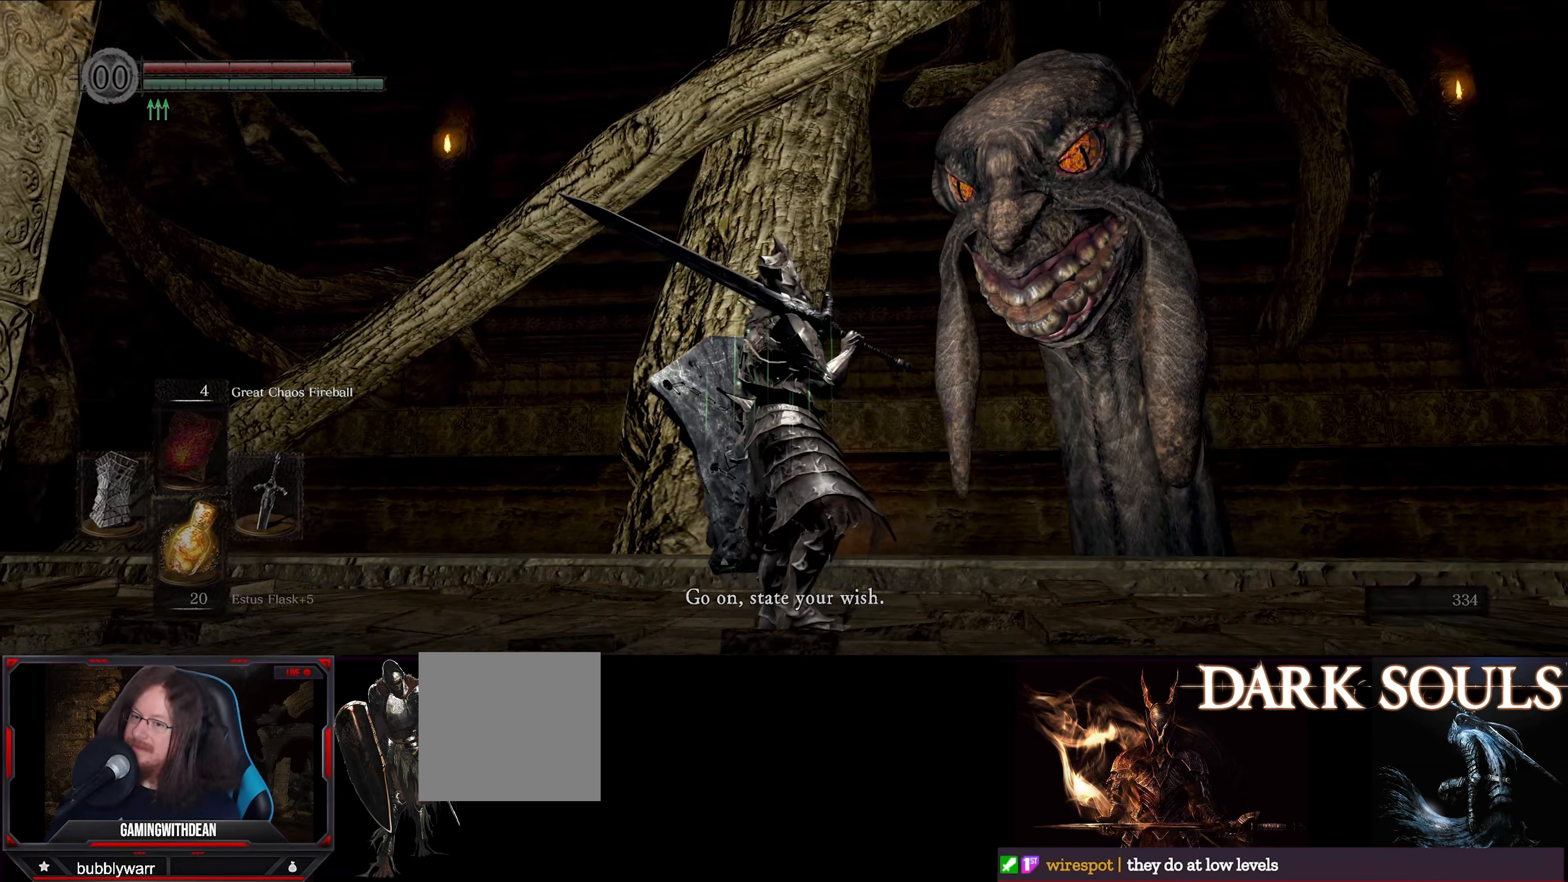
{"buttons": [], "left_stick": "center", "right_stick": "center", "events": []}
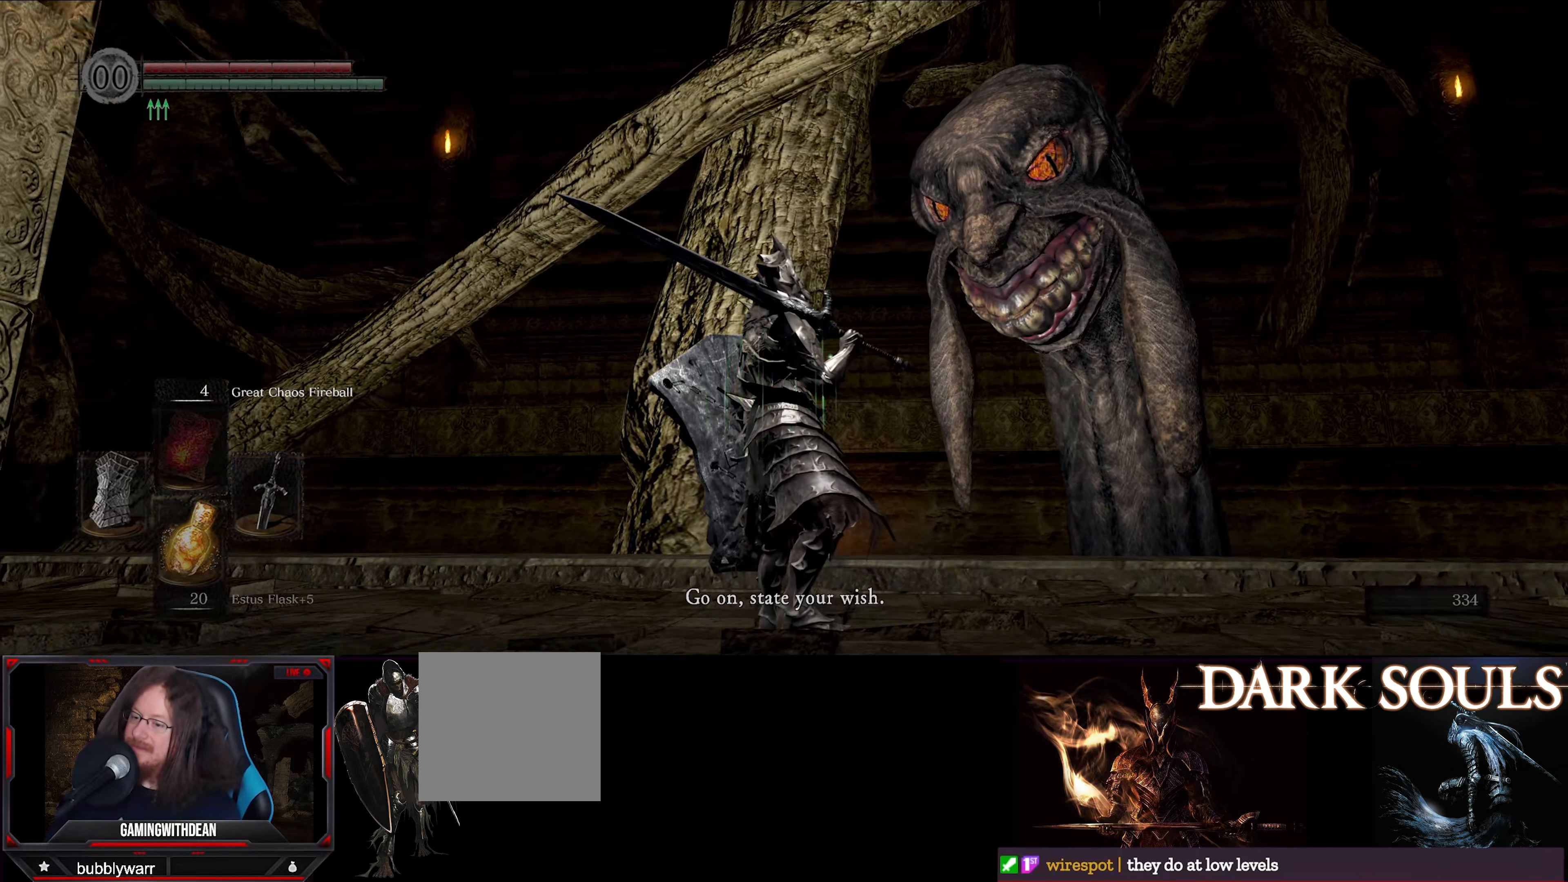
{"buttons": [], "left_stick": "center", "right_stick": "center", "events": []}
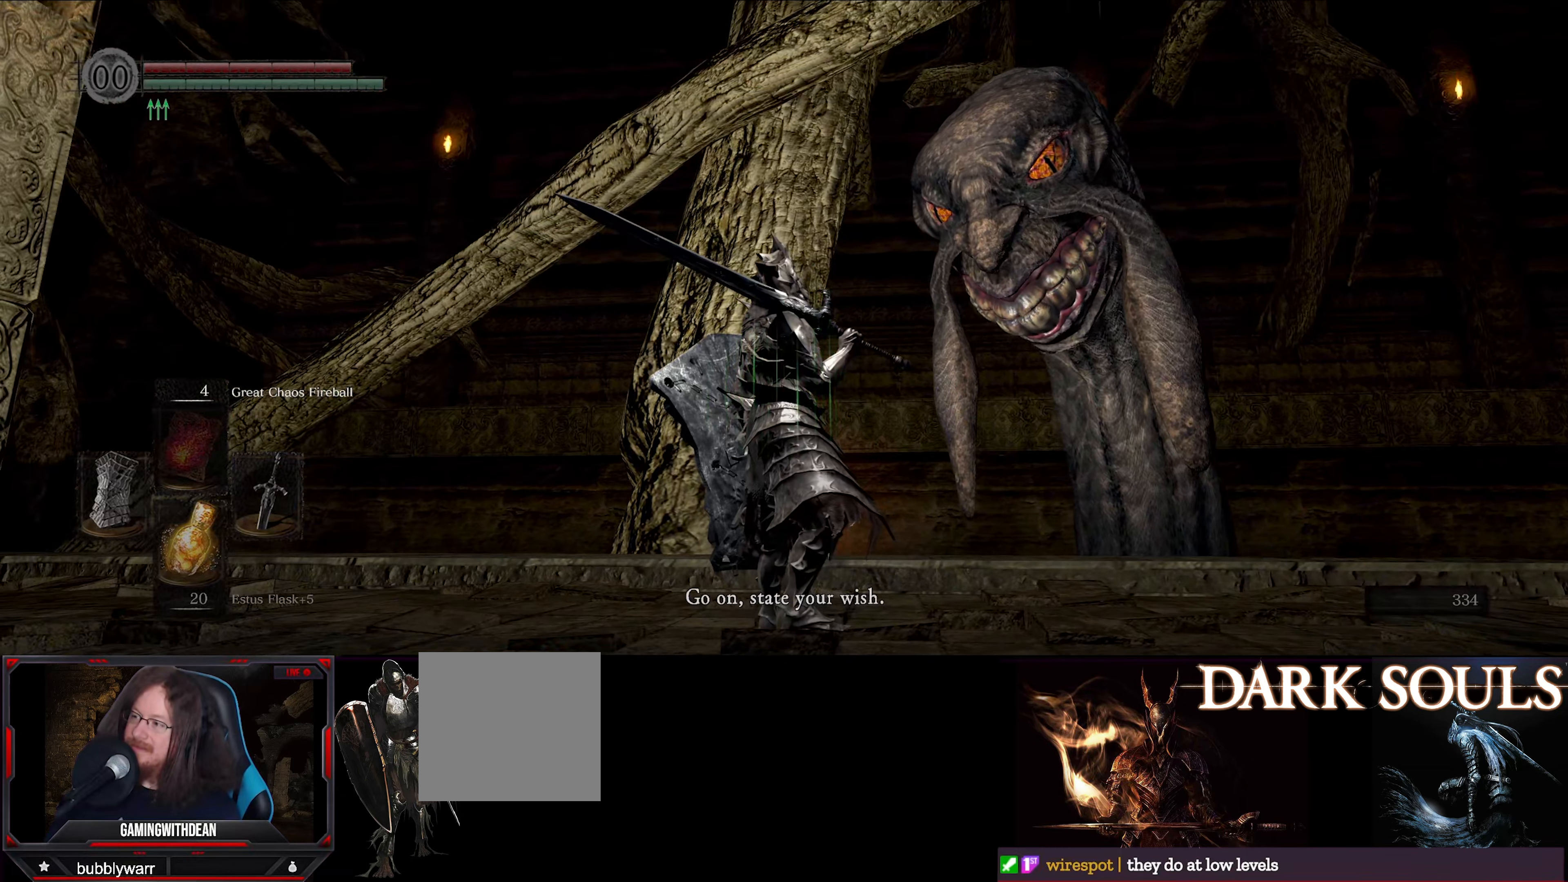
{"buttons": [], "left_stick": "center", "right_stick": "center", "events": []}
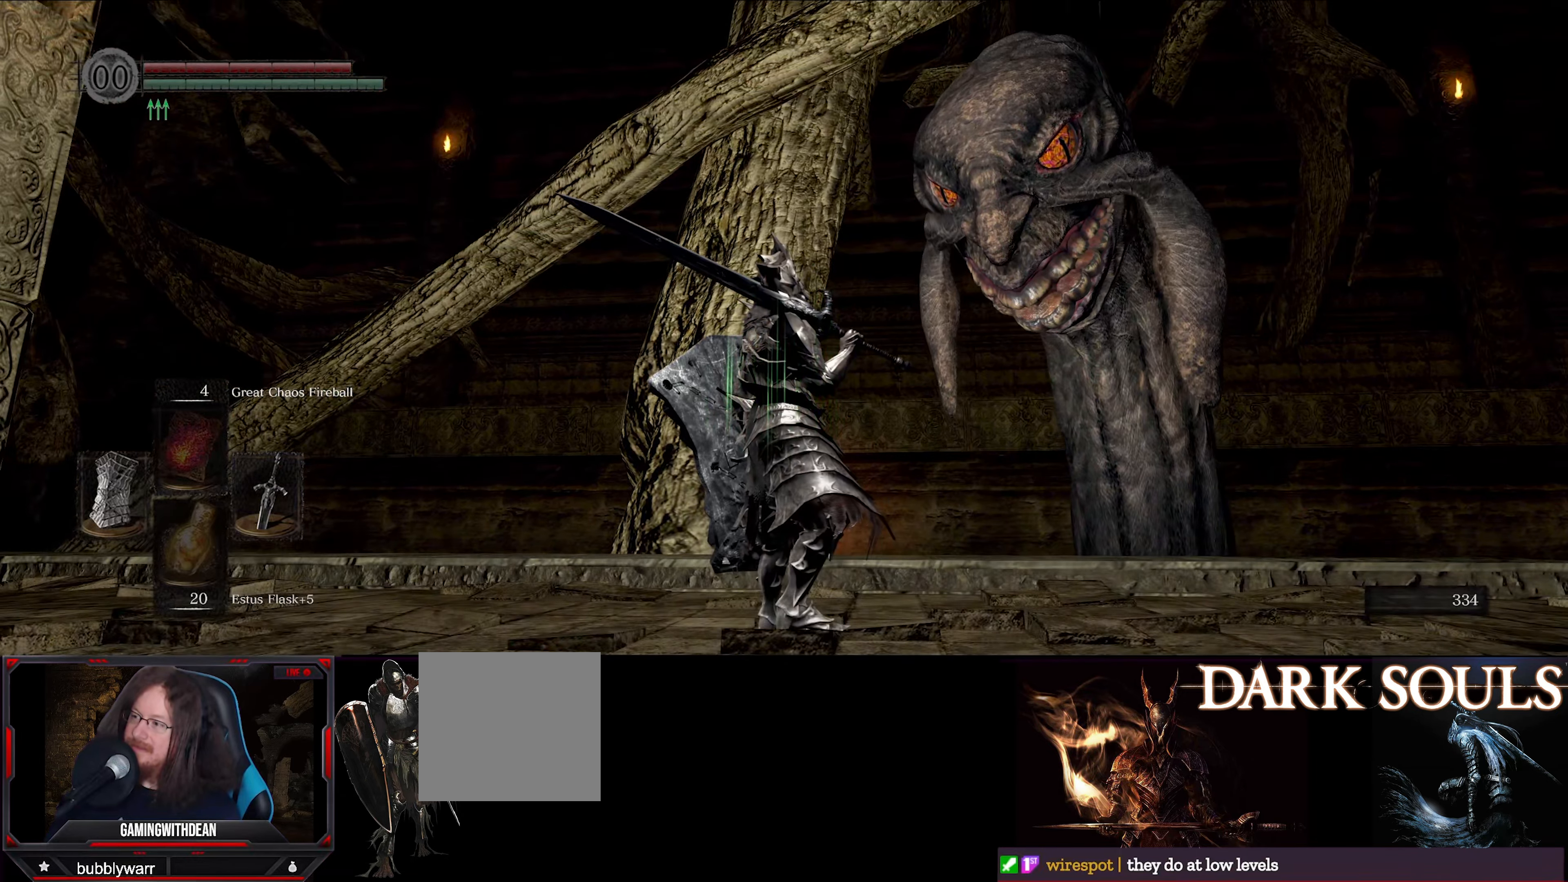
{"buttons": [], "left_stick": "center", "right_stick": "center", "events": []}
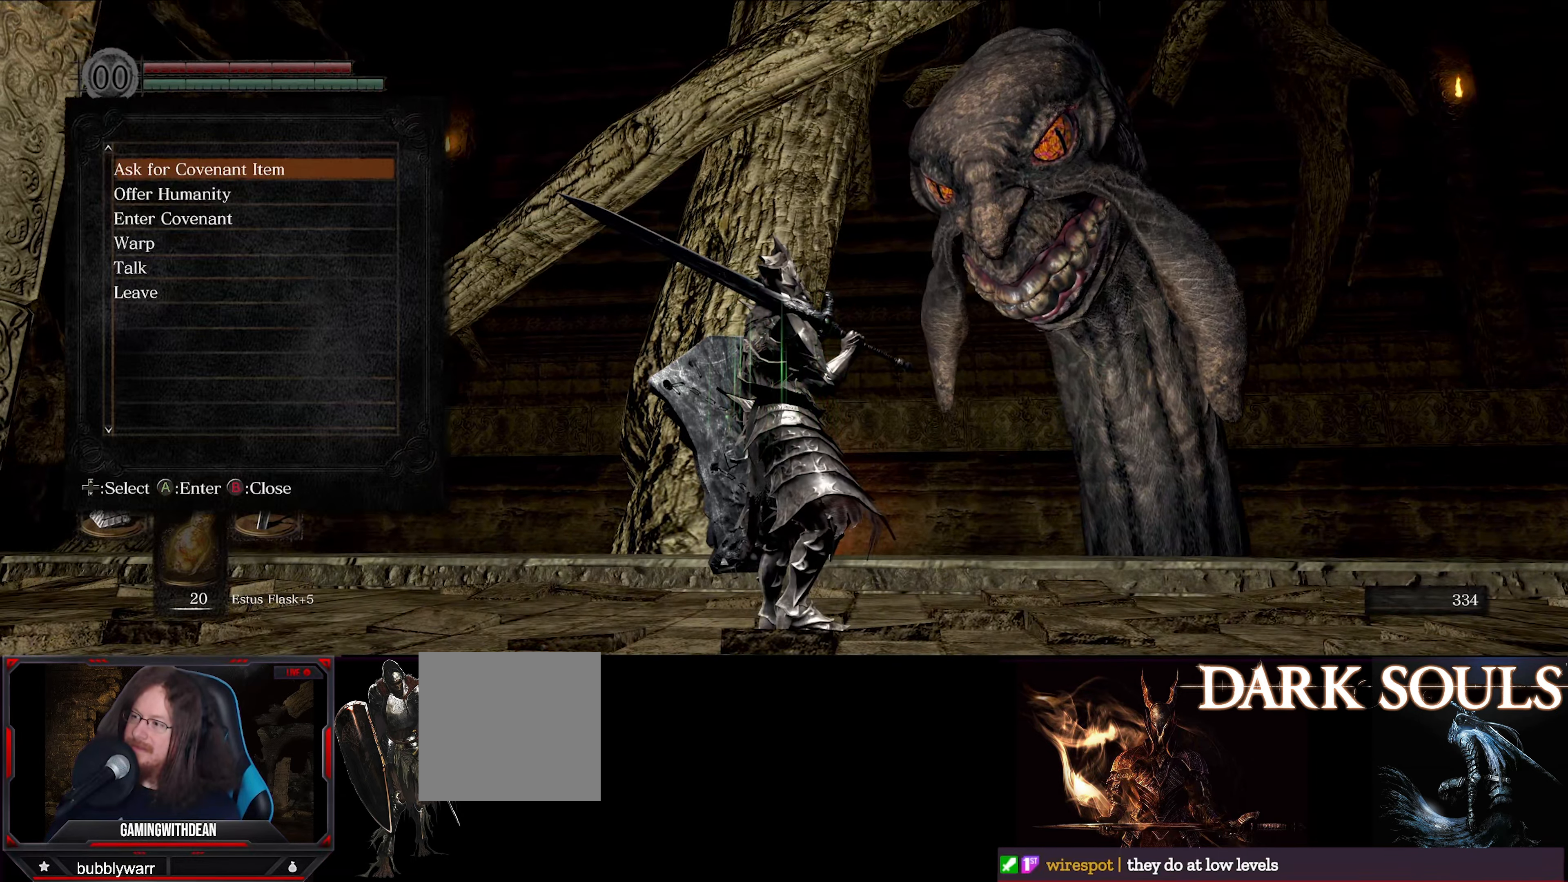
{"buttons": ["DPAD_DOWN"], "left_stick": "center", "right_stick": "center", "events": [[484, "DPAD_DOWN", "down"]]}
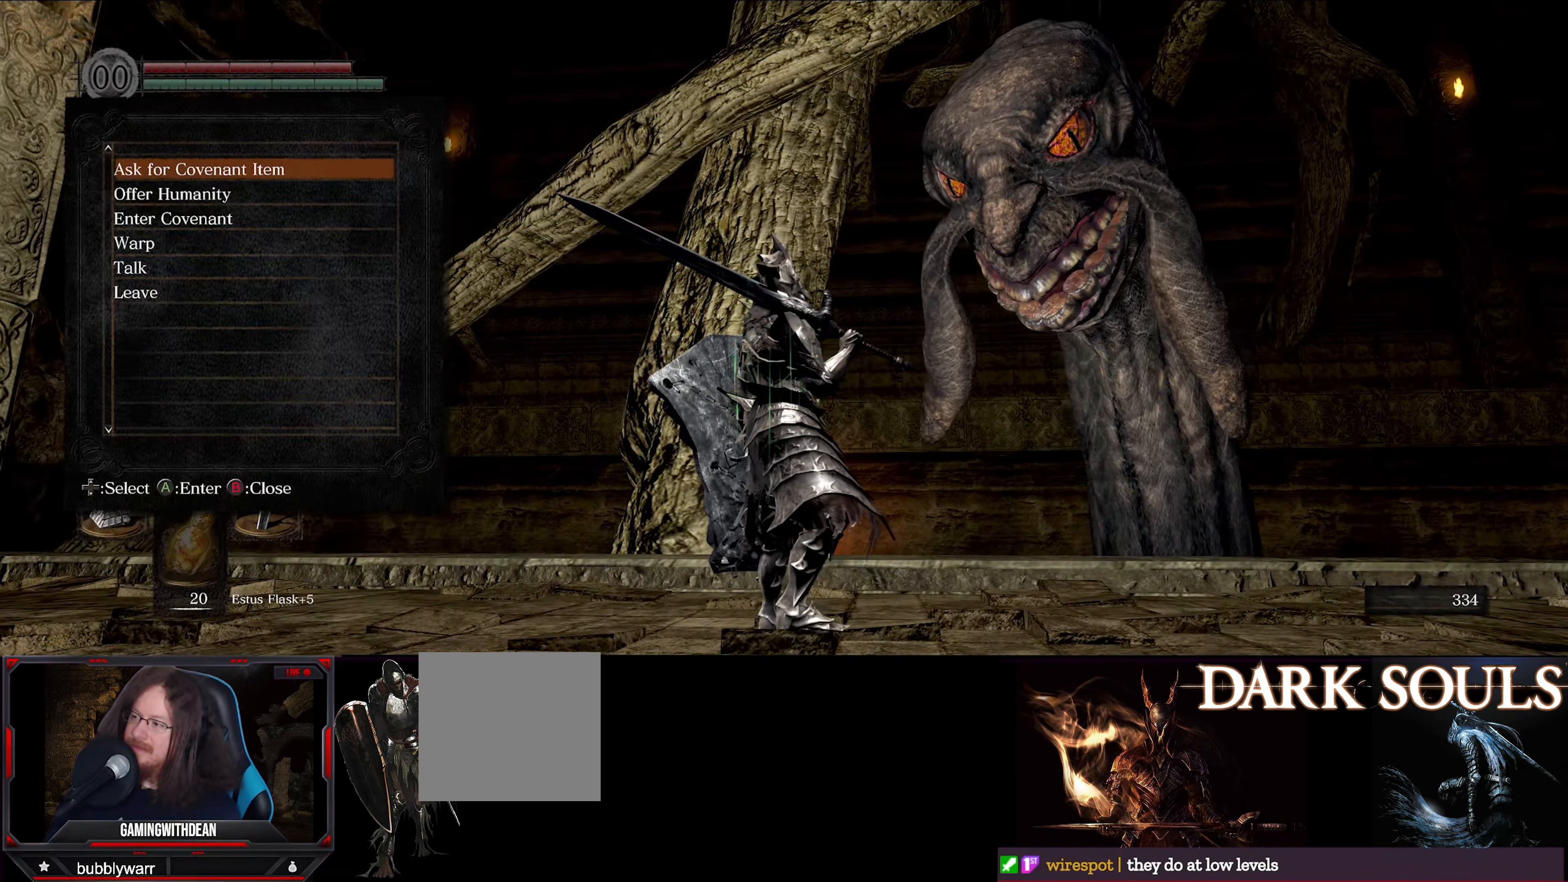
{"buttons": [], "left_stick": "center", "right_stick": "center", "events": [[17, "DPAD_DOWN", "up"], [150, "DPAD_DOWN", "down"], [250, "DPAD_DOWN", "up"]]}
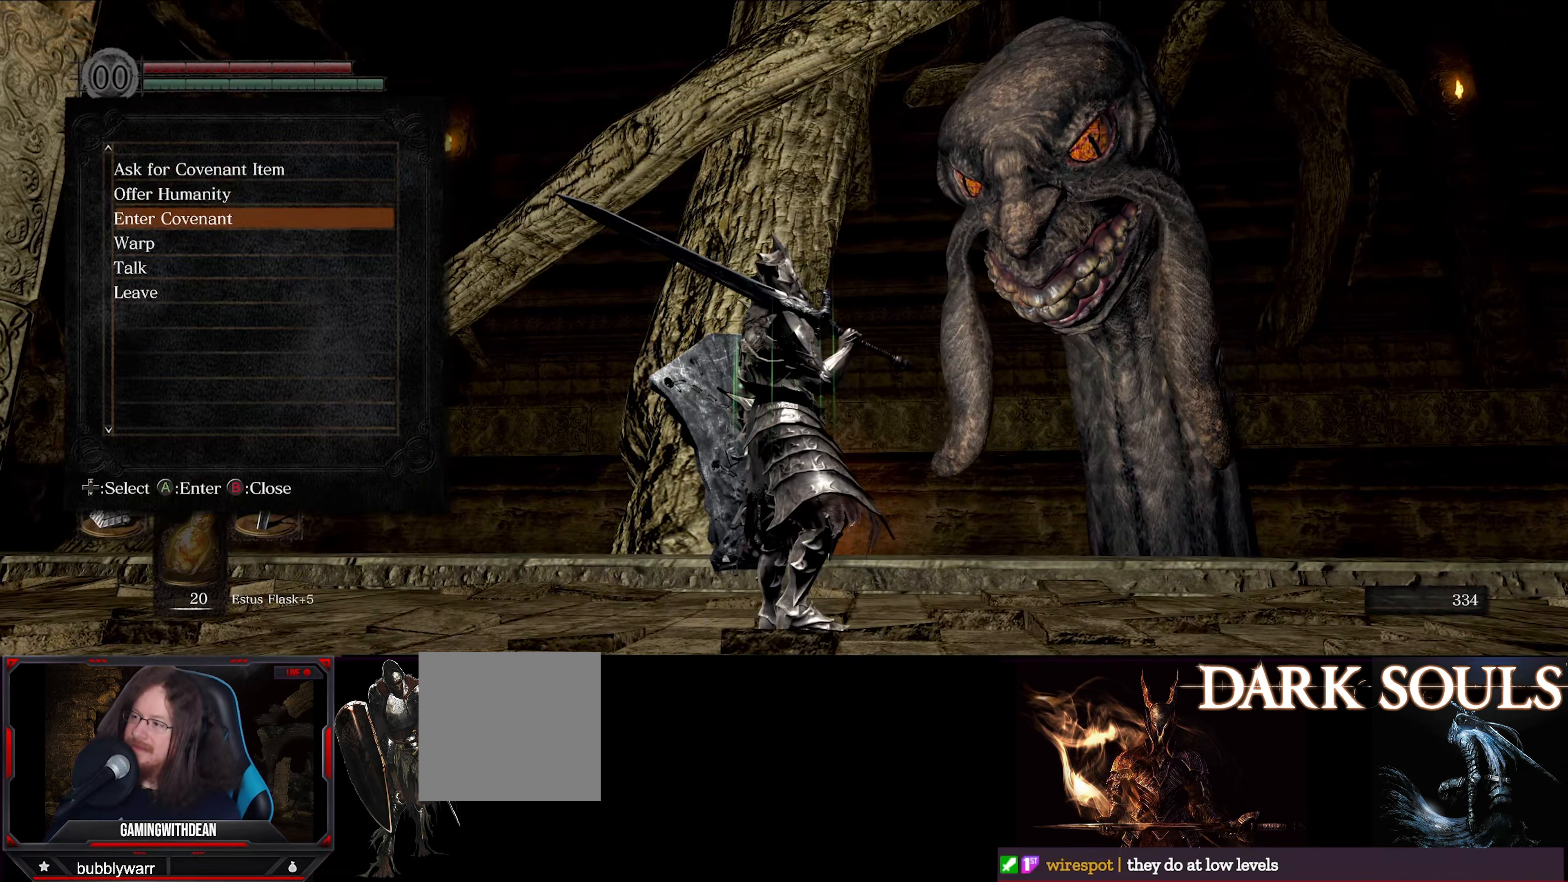
{"buttons": [], "left_stick": "center", "right_stick": "center", "events": [[17, "DPAD_DOWN", "down"], [117, "DPAD_DOWN", "up"], [217, "DPAD_DOWN", "down"], [350, "DPAD_DOWN", "up"]]}
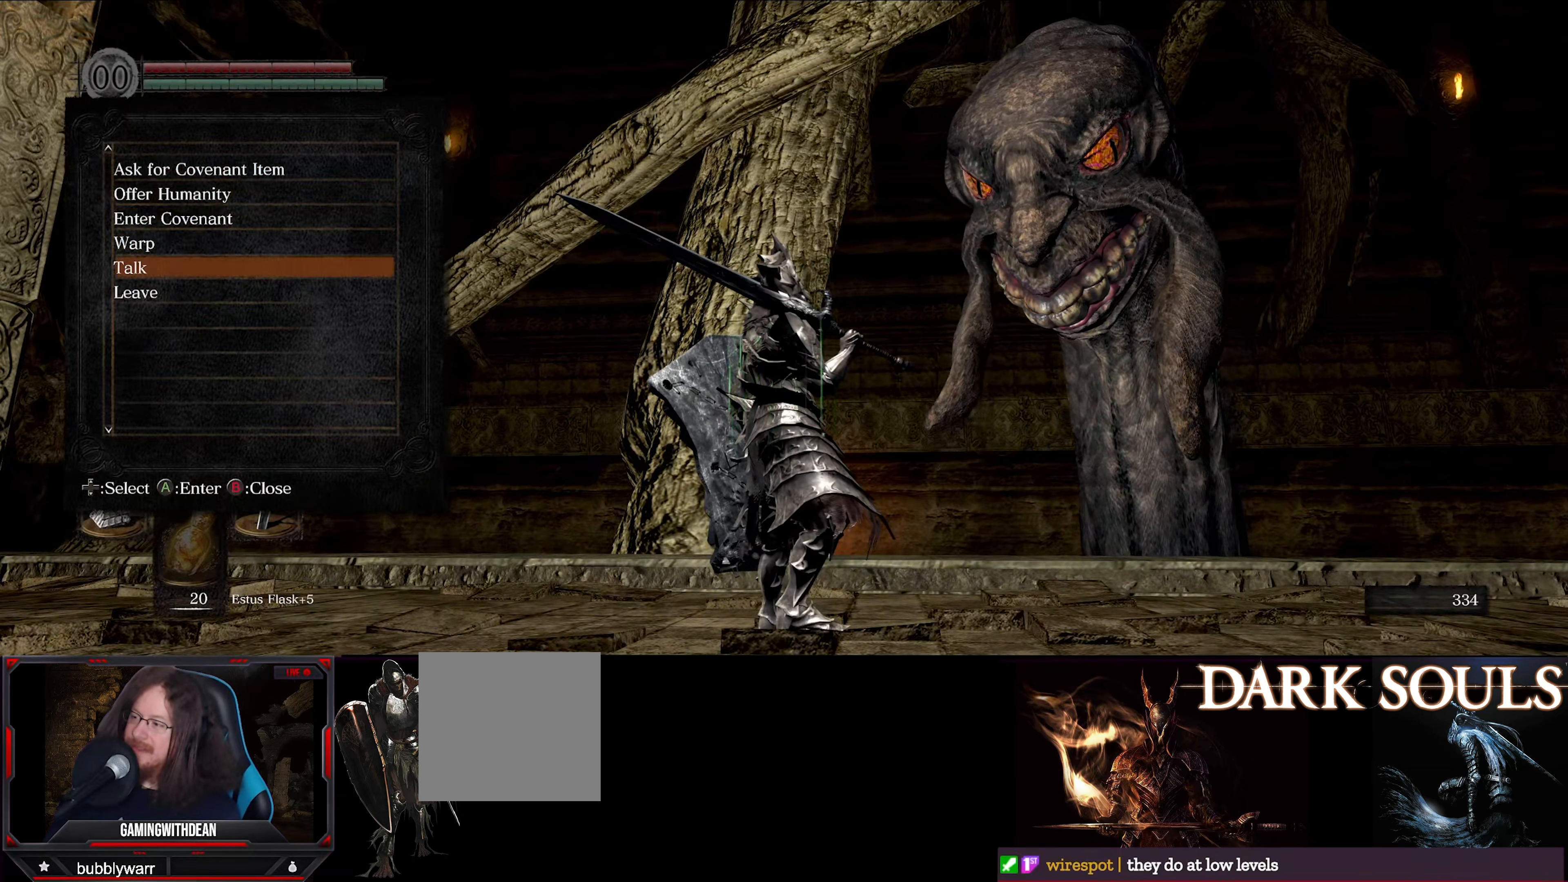
{"buttons": [], "left_stick": "center", "right_stick": "center", "events": []}
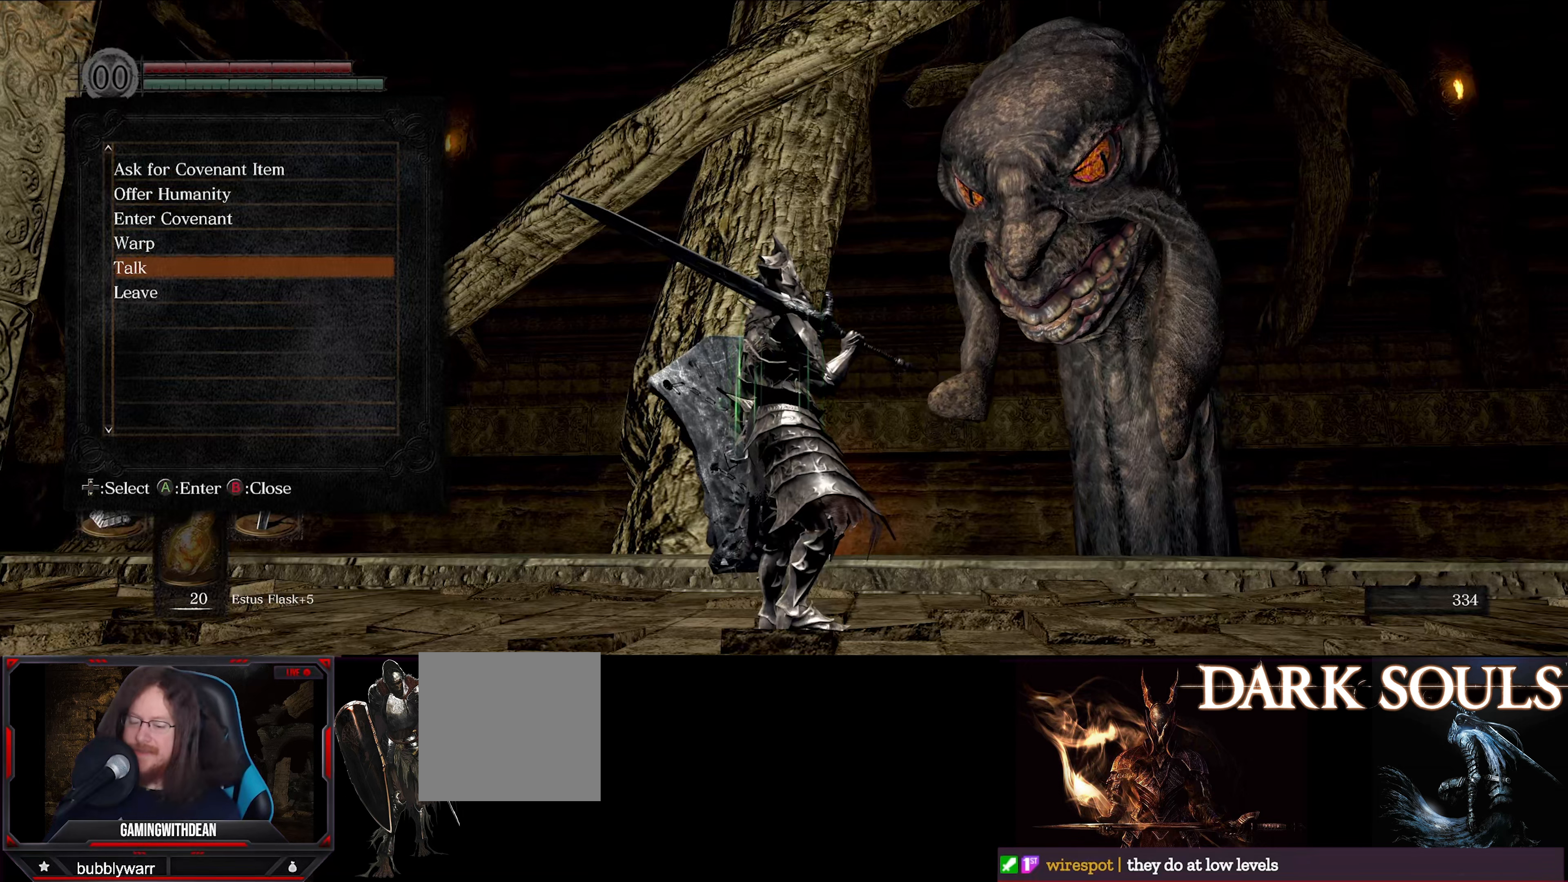
{"buttons": [], "left_stick": "center", "right_stick": "center", "events": []}